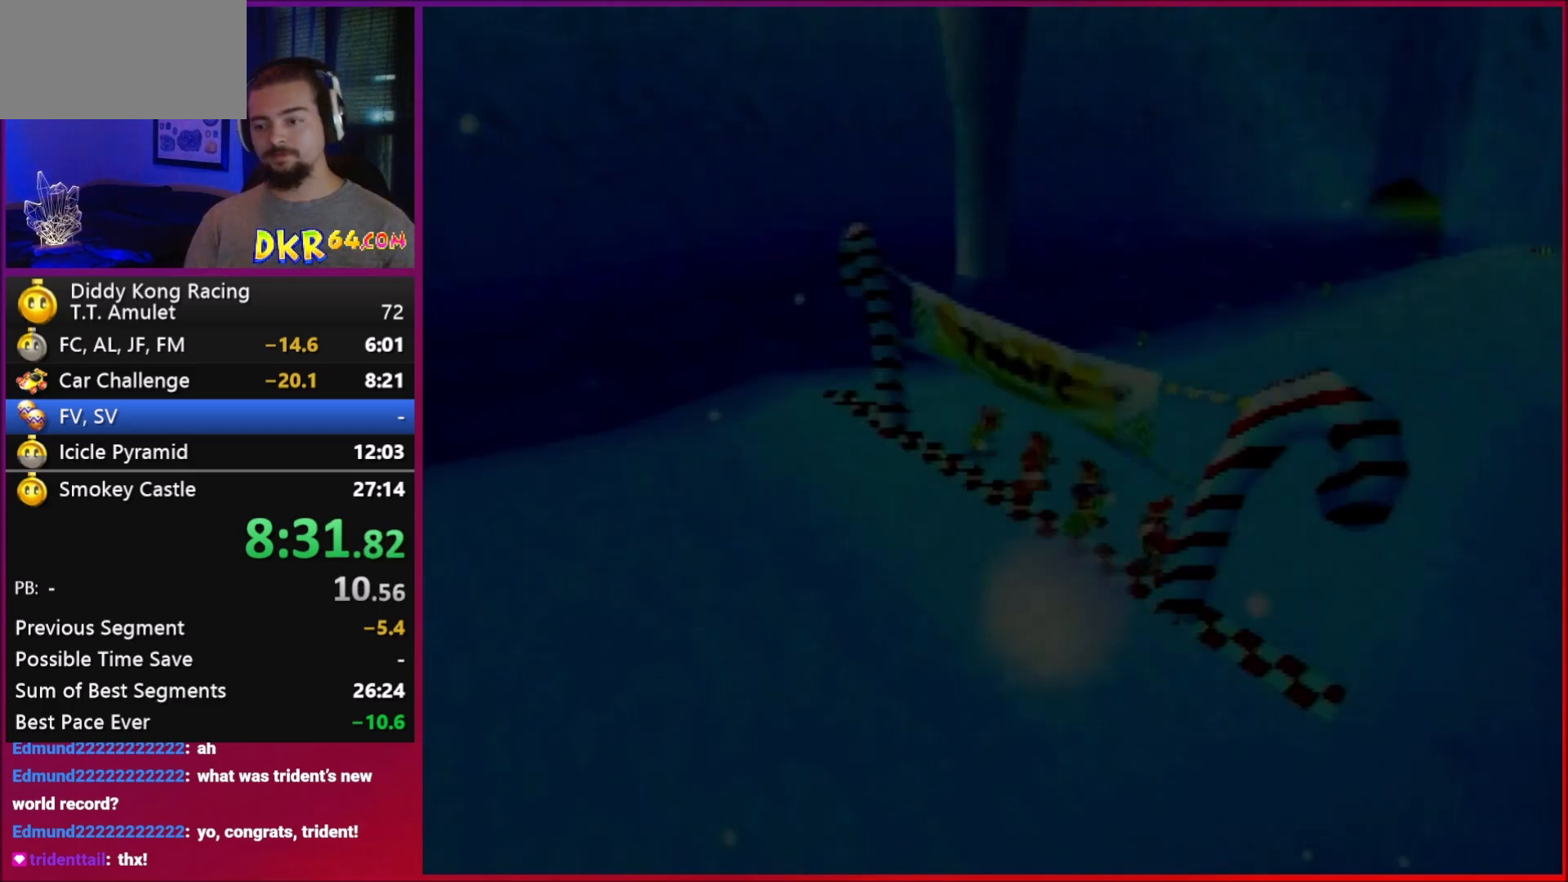
Gameplay with a controller (Nintendo layout); each line is a JSON object with the inputs held at the frame after it. "events" lists button and stick changes between this image and that frame as [ms after this image, input, new state], when the widget could be followed in between. Not read: L1 L3 R3.
{"buttons": [], "left_stick": "center", "events": [[83, "A", "down"], [117, "A", "up"], [183, "A", "down"], [283, "A", "up"], [350, "A", "down"], [483, "A", "up"]]}
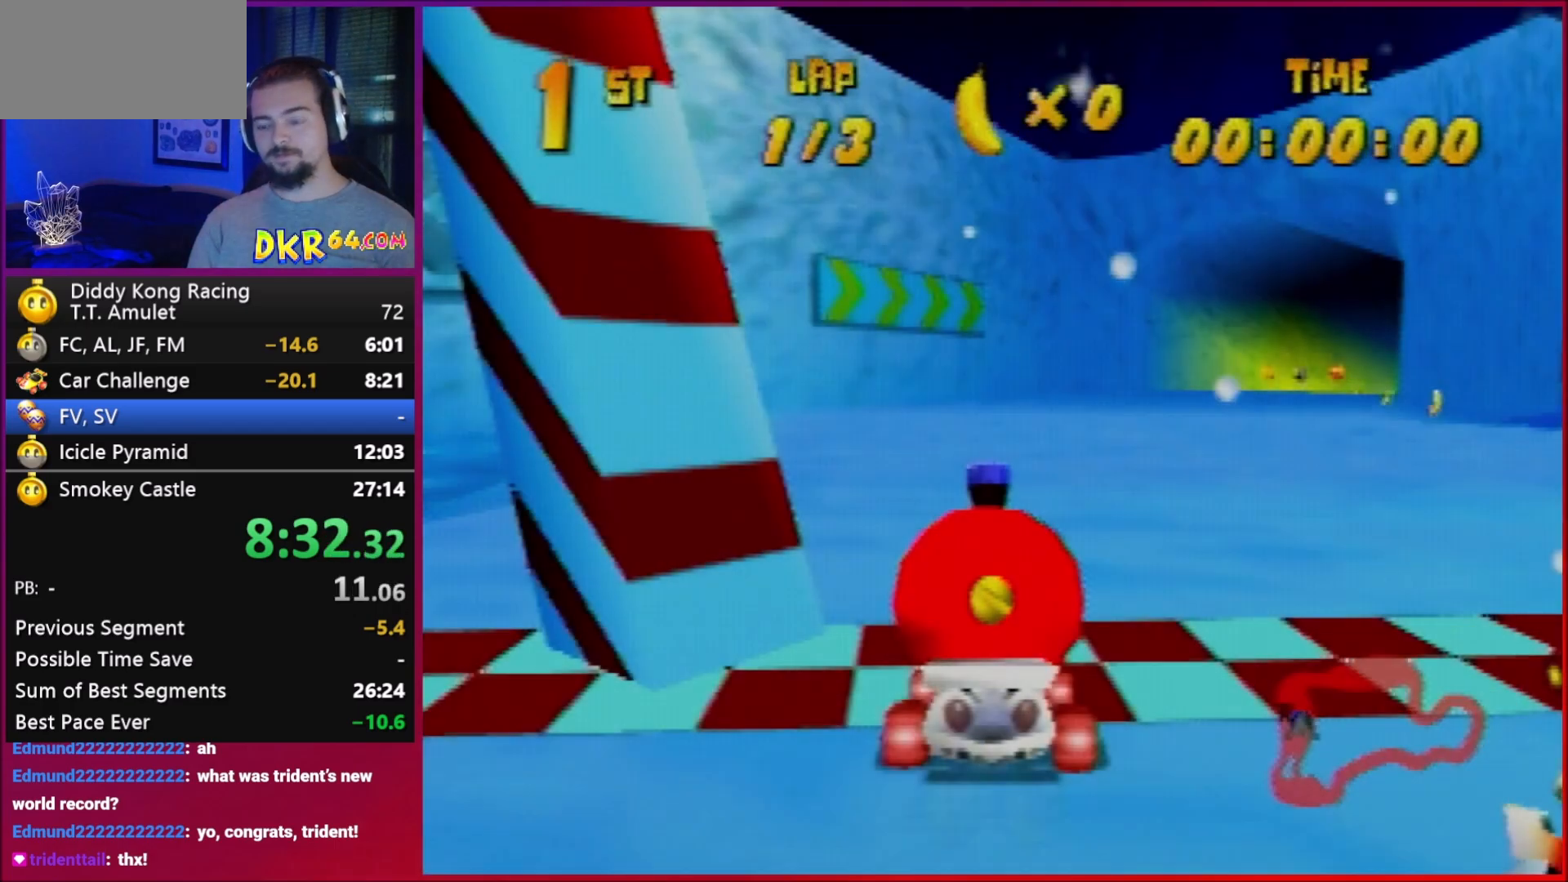
{"buttons": [], "left_stick": "center", "events": []}
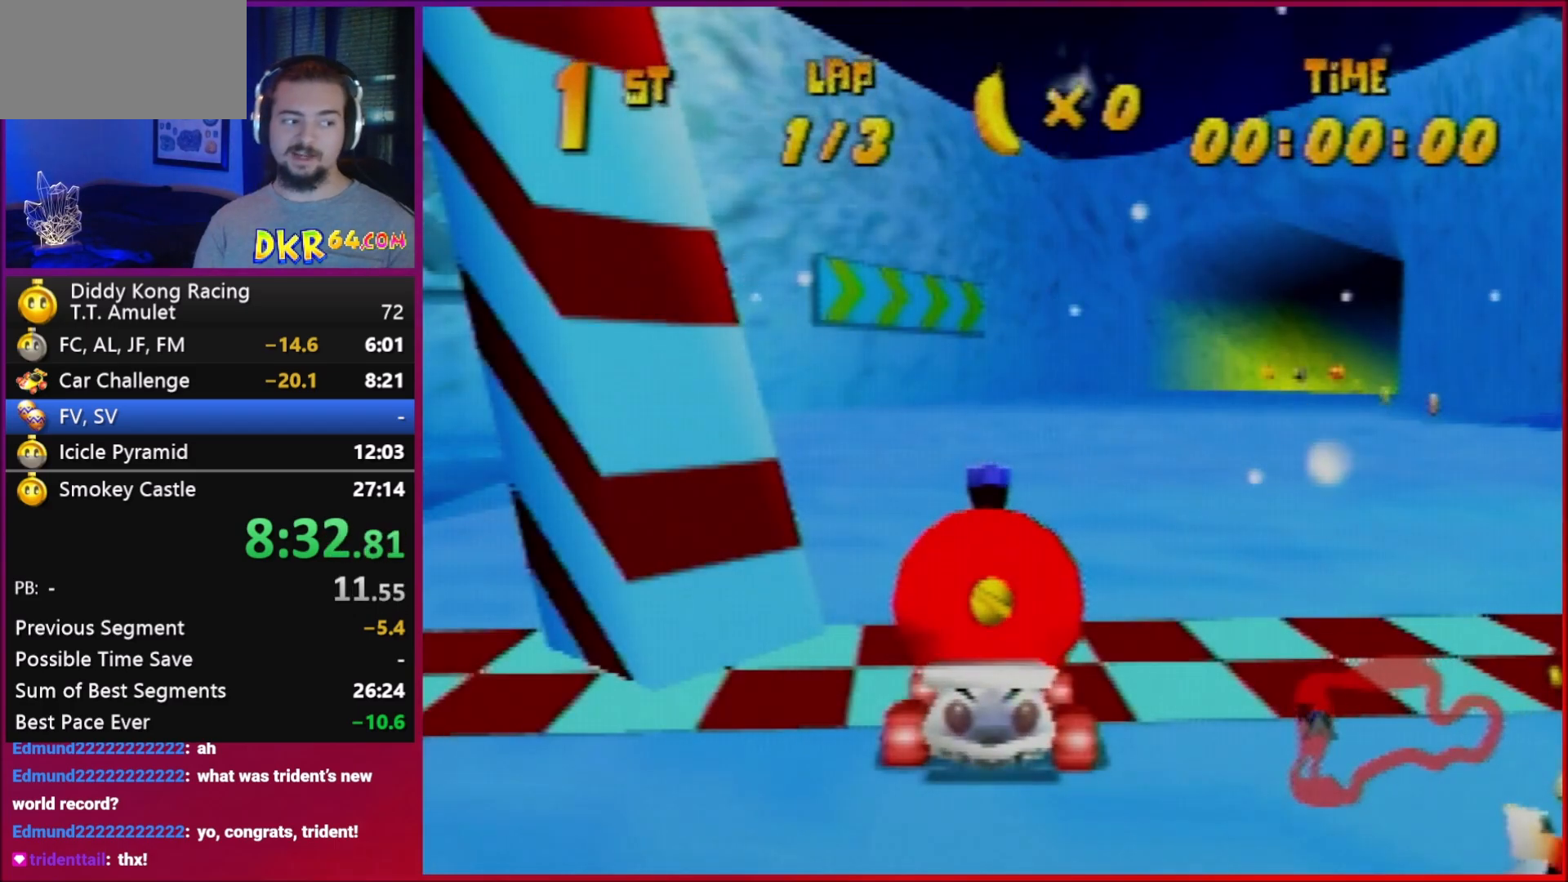
{"buttons": [], "left_stick": "center", "events": []}
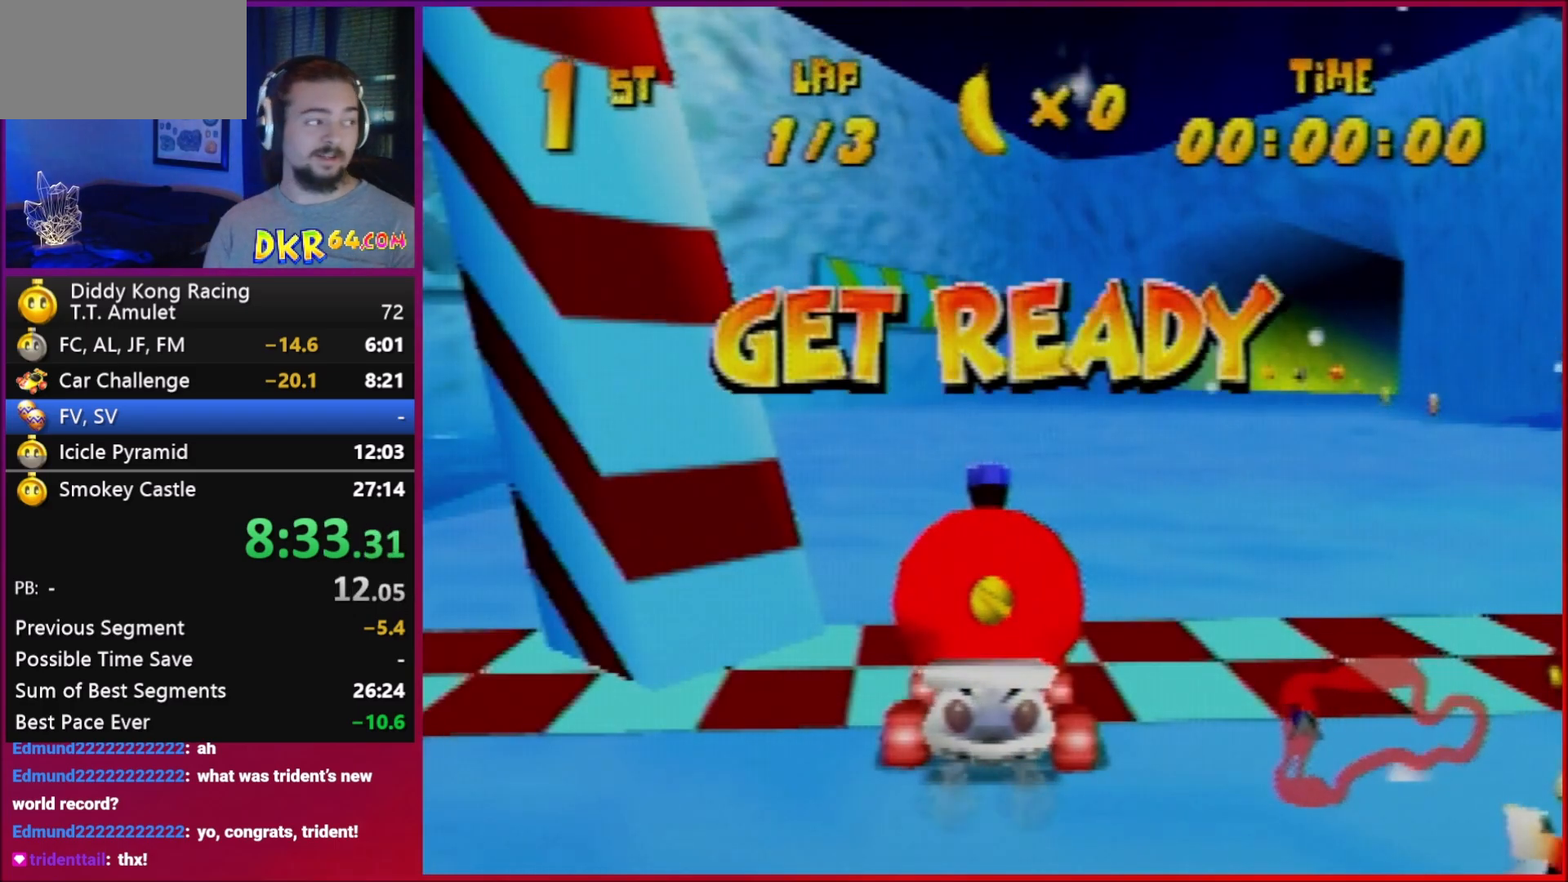
{"buttons": [], "left_stick": "center", "events": []}
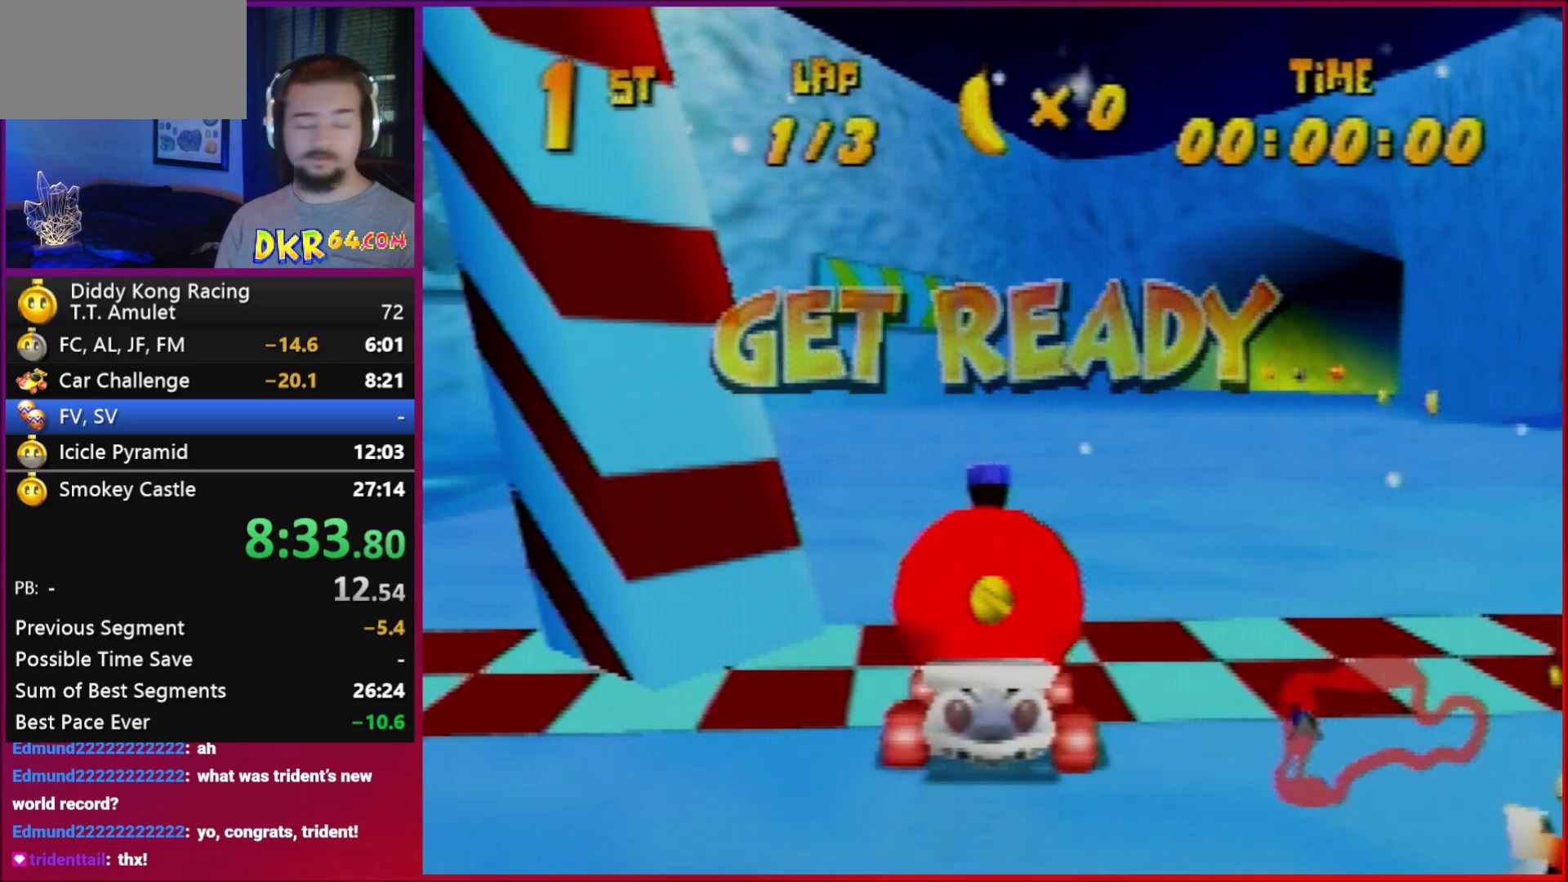
{"buttons": [], "left_stick": "right", "events": [[17, "left_stick", "right"]]}
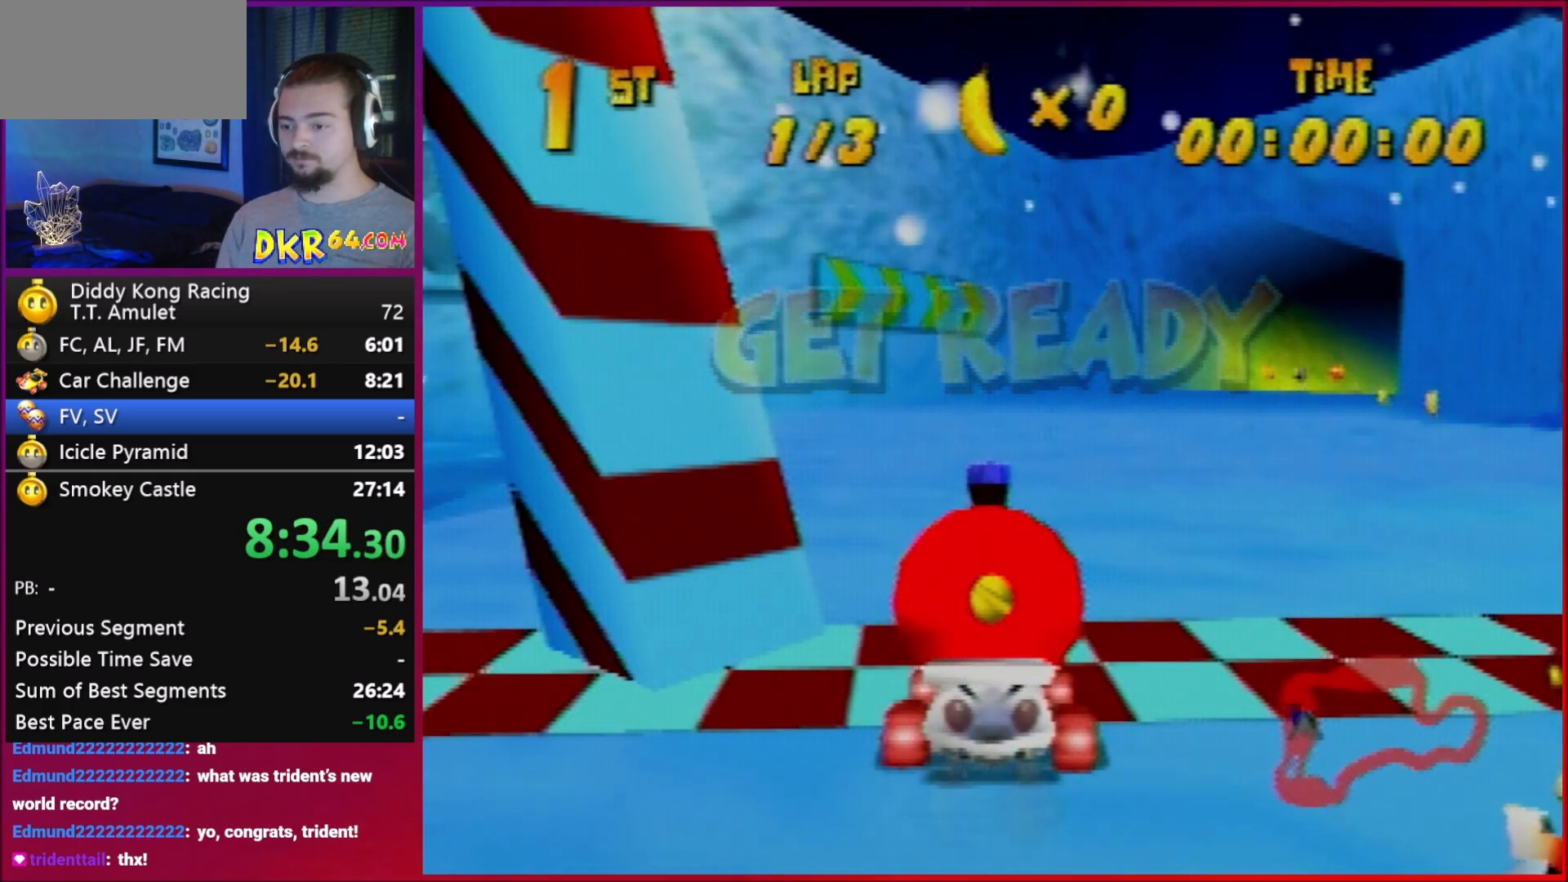
{"buttons": ["A"], "left_stick": "right", "events": [[83, "A", "down"]]}
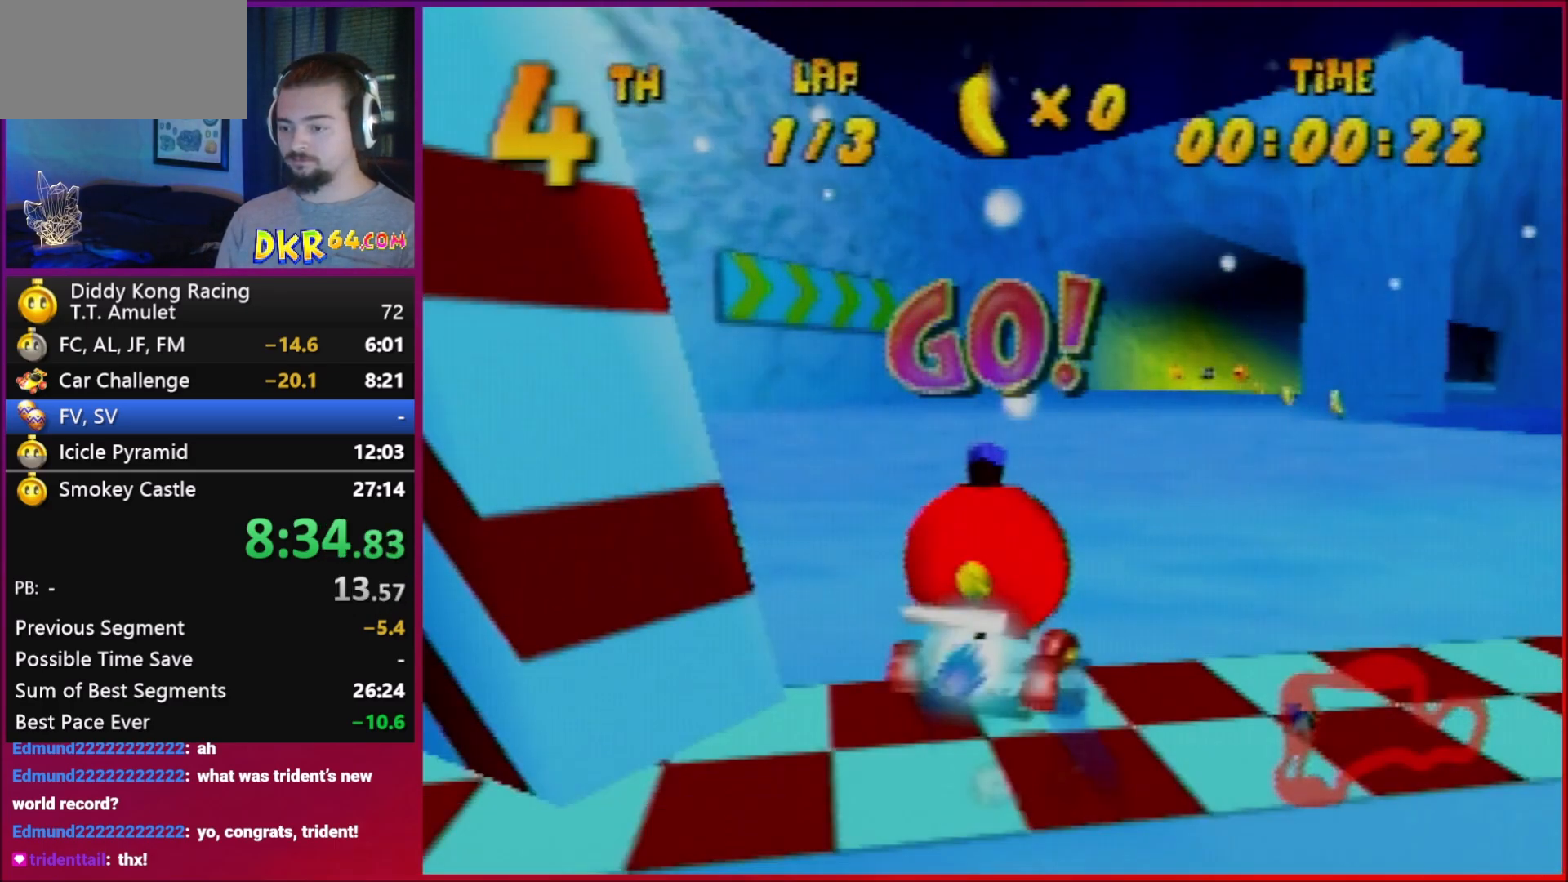
{"buttons": ["A", "R1"], "left_stick": "right", "events": [[217, "left_stick", "center"], [283, "R1", "down"], [283, "left_stick", "left"], [350, "left_stick", "right"]]}
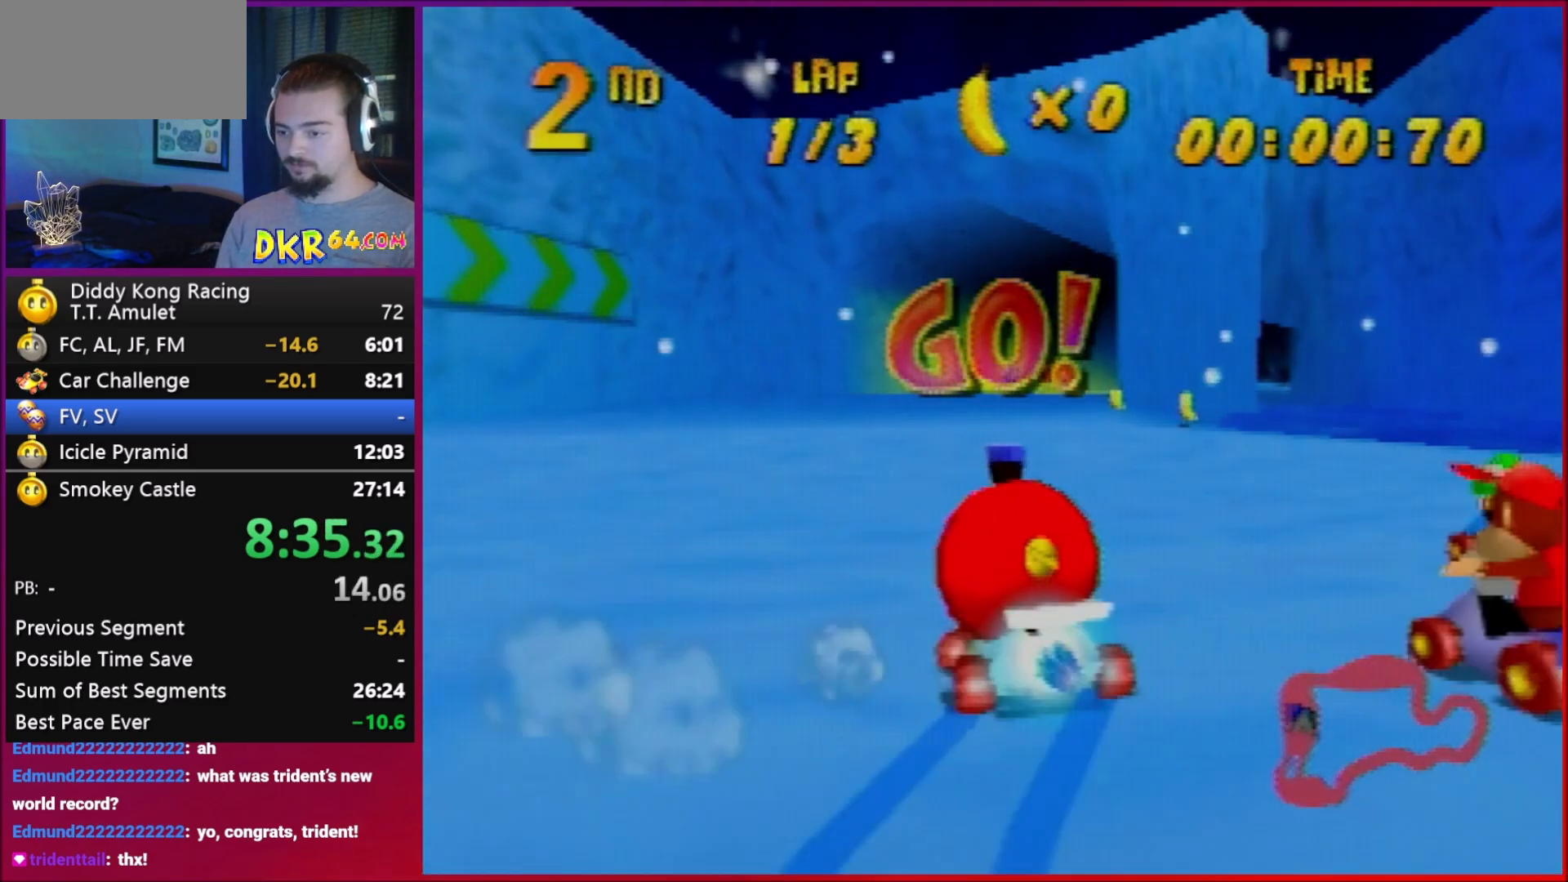
{"buttons": ["A", "R1"], "left_stick": "right", "events": [[83, "A", "up"], [450, "A", "down"]]}
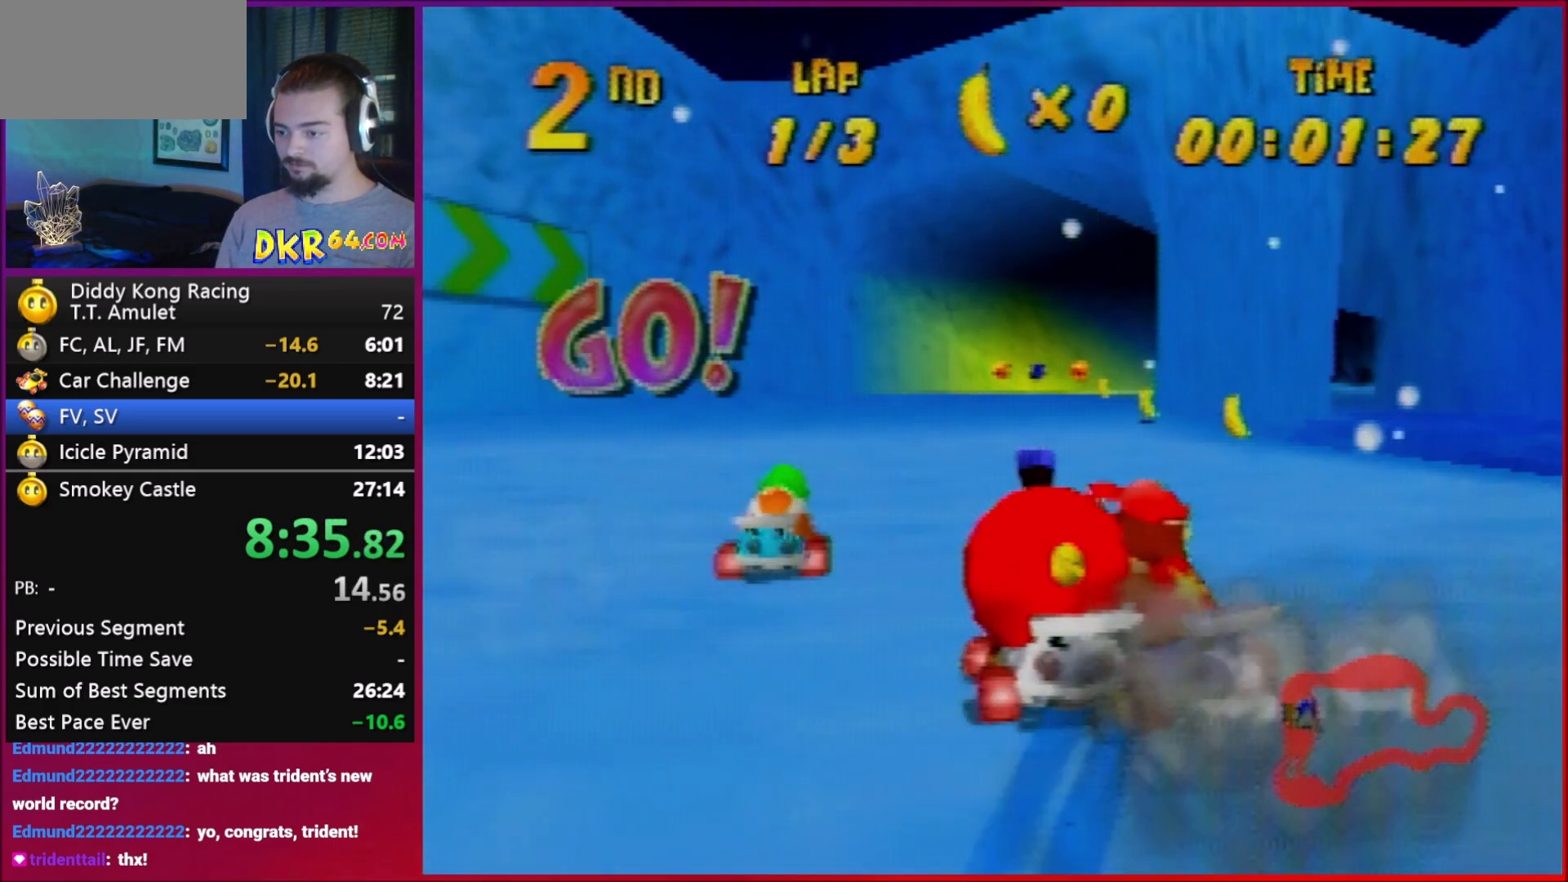
{"buttons": ["A", "R1"], "left_stick": "right", "events": [[17, "A", "up"], [217, "A", "down"], [283, "A", "up"], [417, "A", "down"]]}
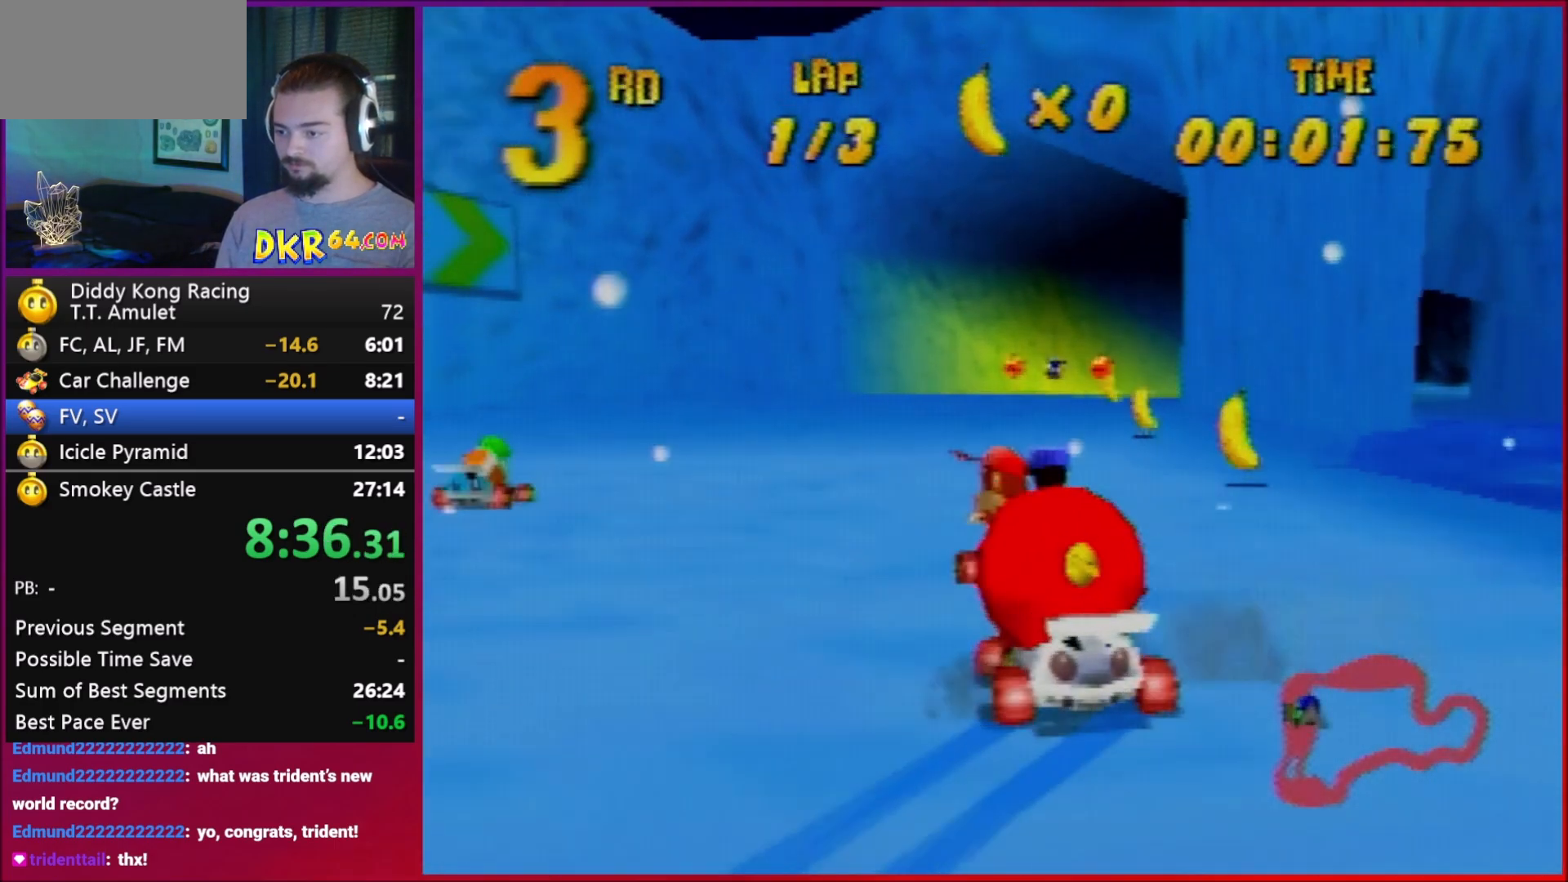
{"buttons": [], "left_stick": "right", "events": [[50, "left_stick", "center"], [183, "left_stick", "right"], [317, "A", "up"], [317, "R1", "up"], [383, "A", "down"], [450, "A", "up"]]}
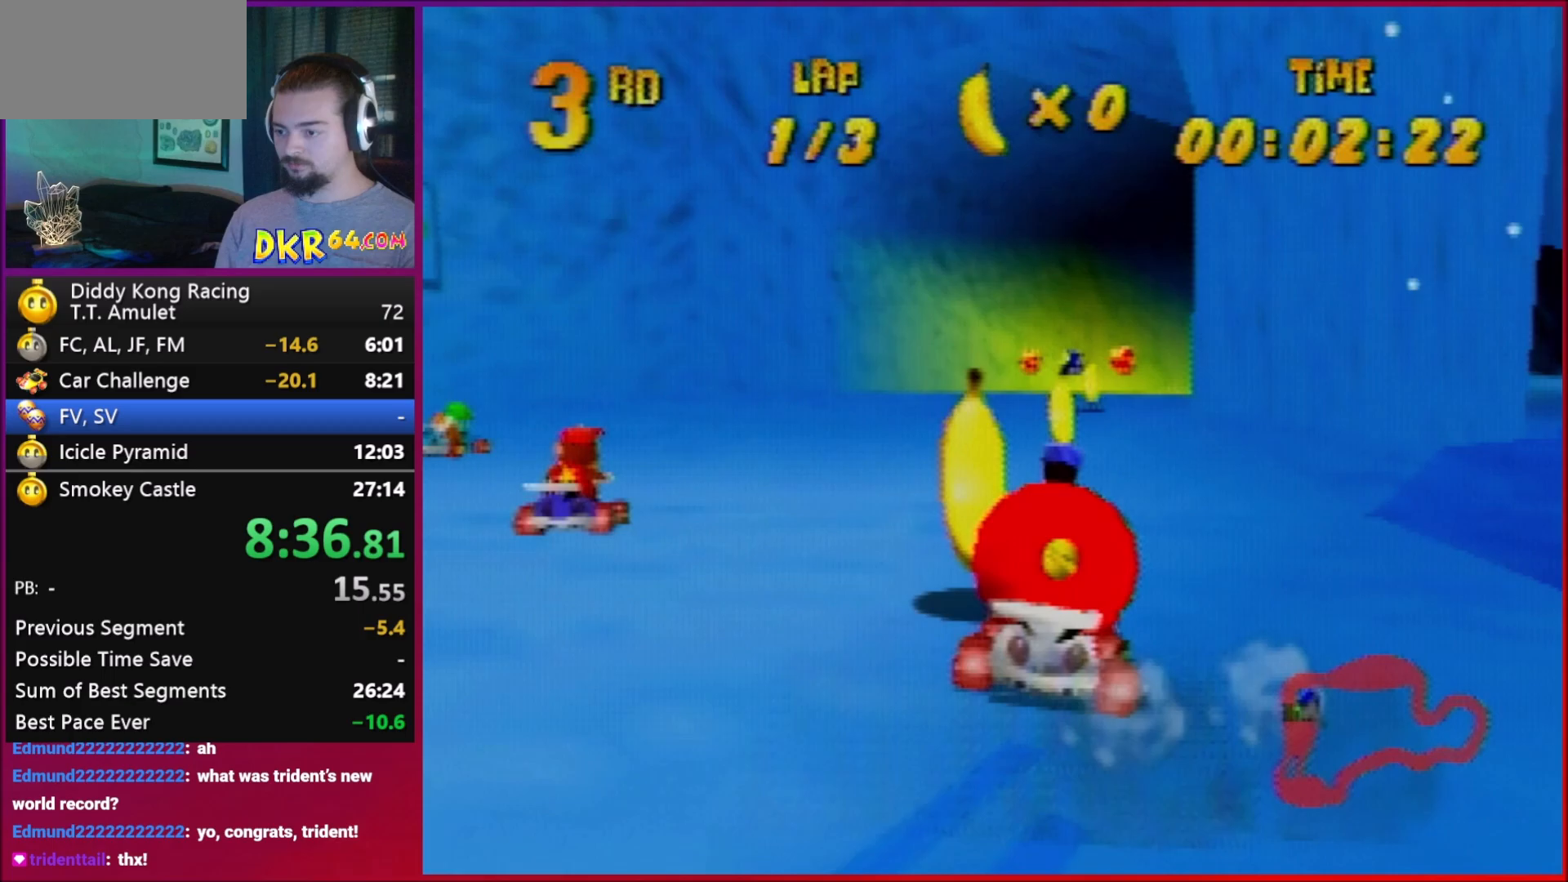
{"buttons": ["A"], "left_stick": "right", "events": [[83, "A", "down"], [150, "A", "up"], [283, "A", "down"], [350, "A", "up"], [350, "R1", "down"], [483, "A", "down"], [483, "R1", "up"]]}
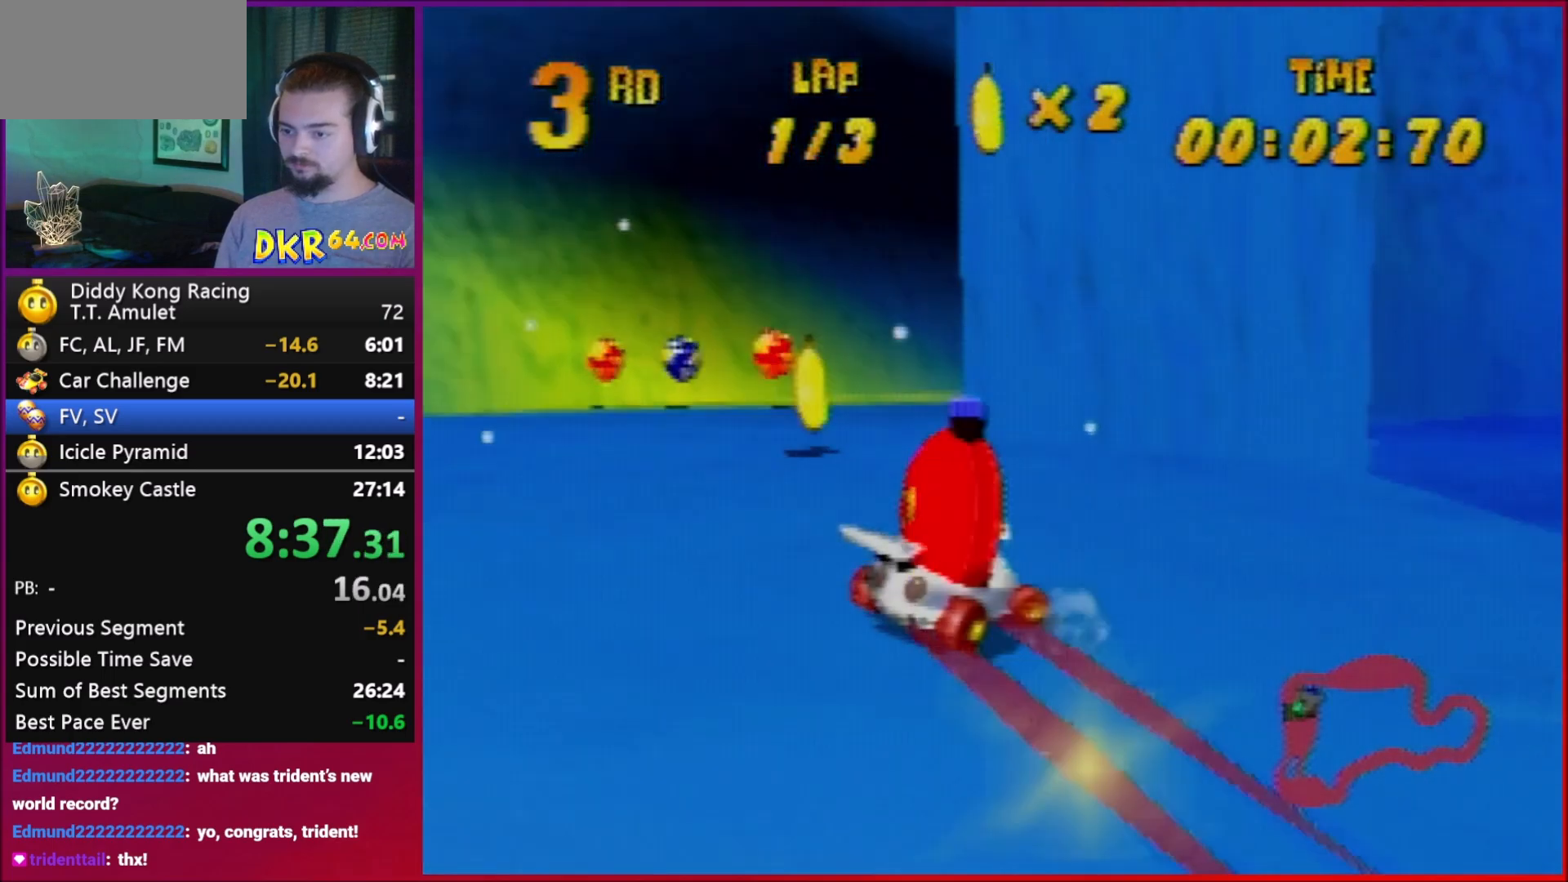
{"buttons": ["A"], "left_stick": "right", "events": [[50, "A", "up"], [50, "R1", "down"], [183, "A", "down"], [183, "R1", "up"]]}
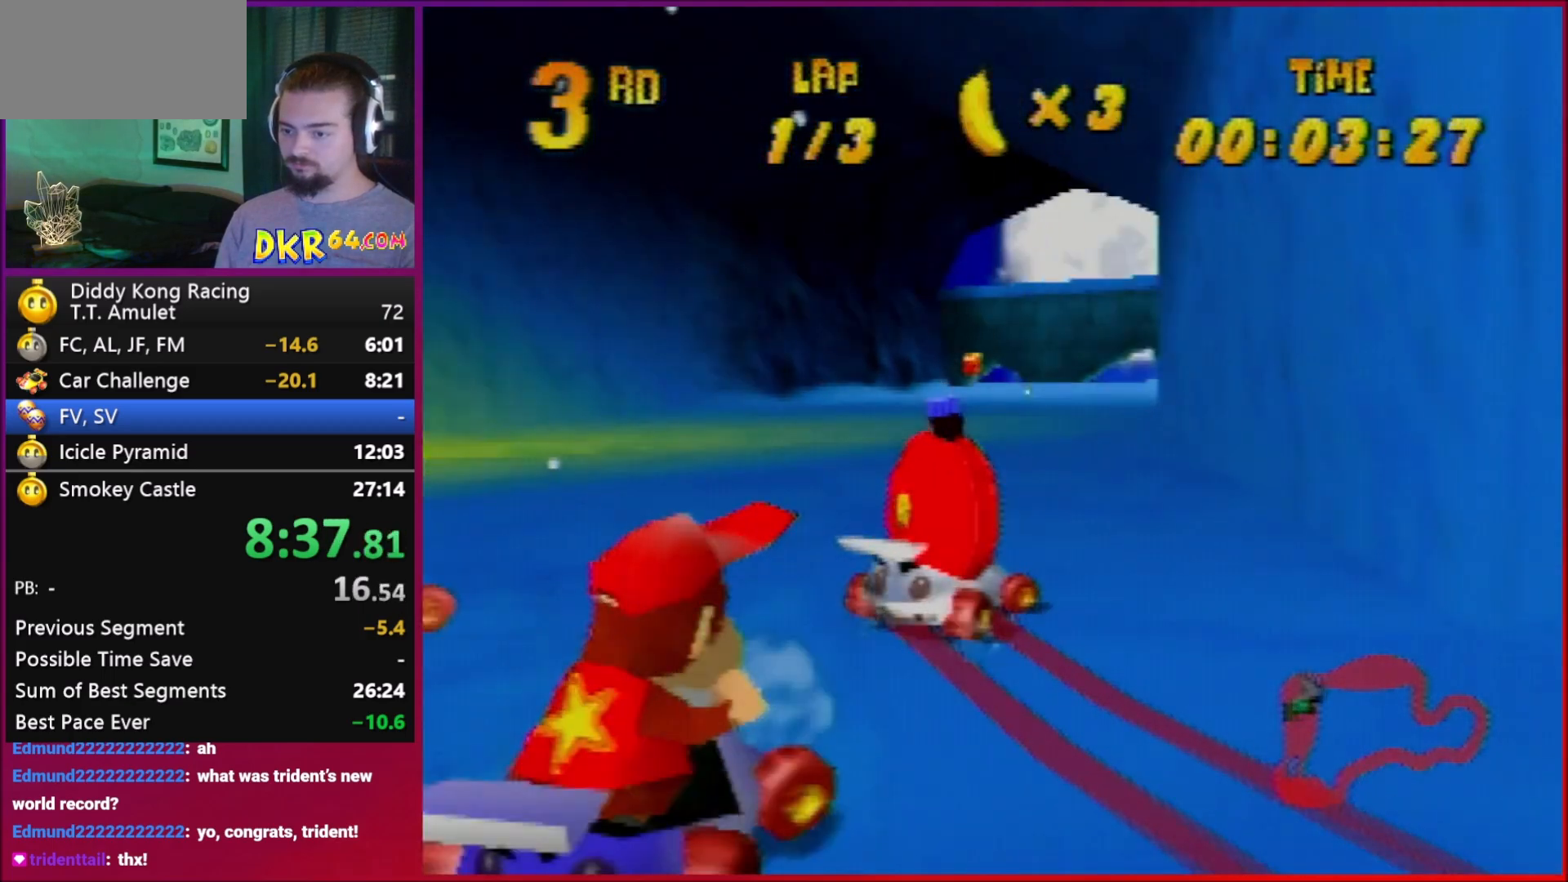
{"buttons": [], "left_stick": "center", "events": [[50, "A", "up"], [150, "left_stick", "center"], [350, "A", "down"], [417, "A", "up"]]}
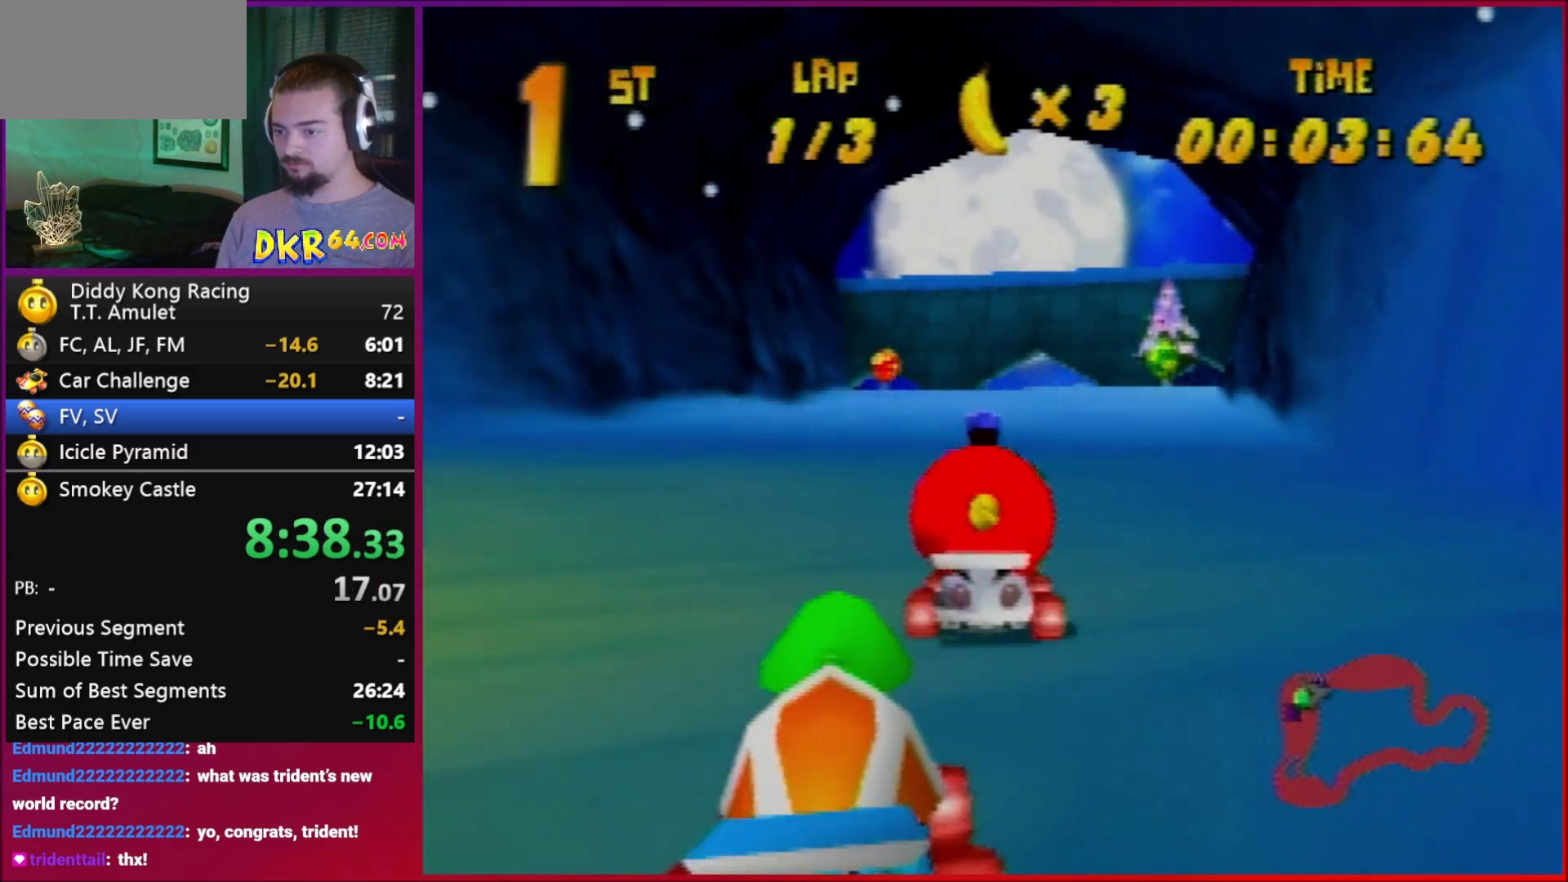
{"buttons": [], "left_stick": "center", "events": [[117, "A", "down"], [183, "A", "up"], [317, "A", "down"], [383, "A", "up"]]}
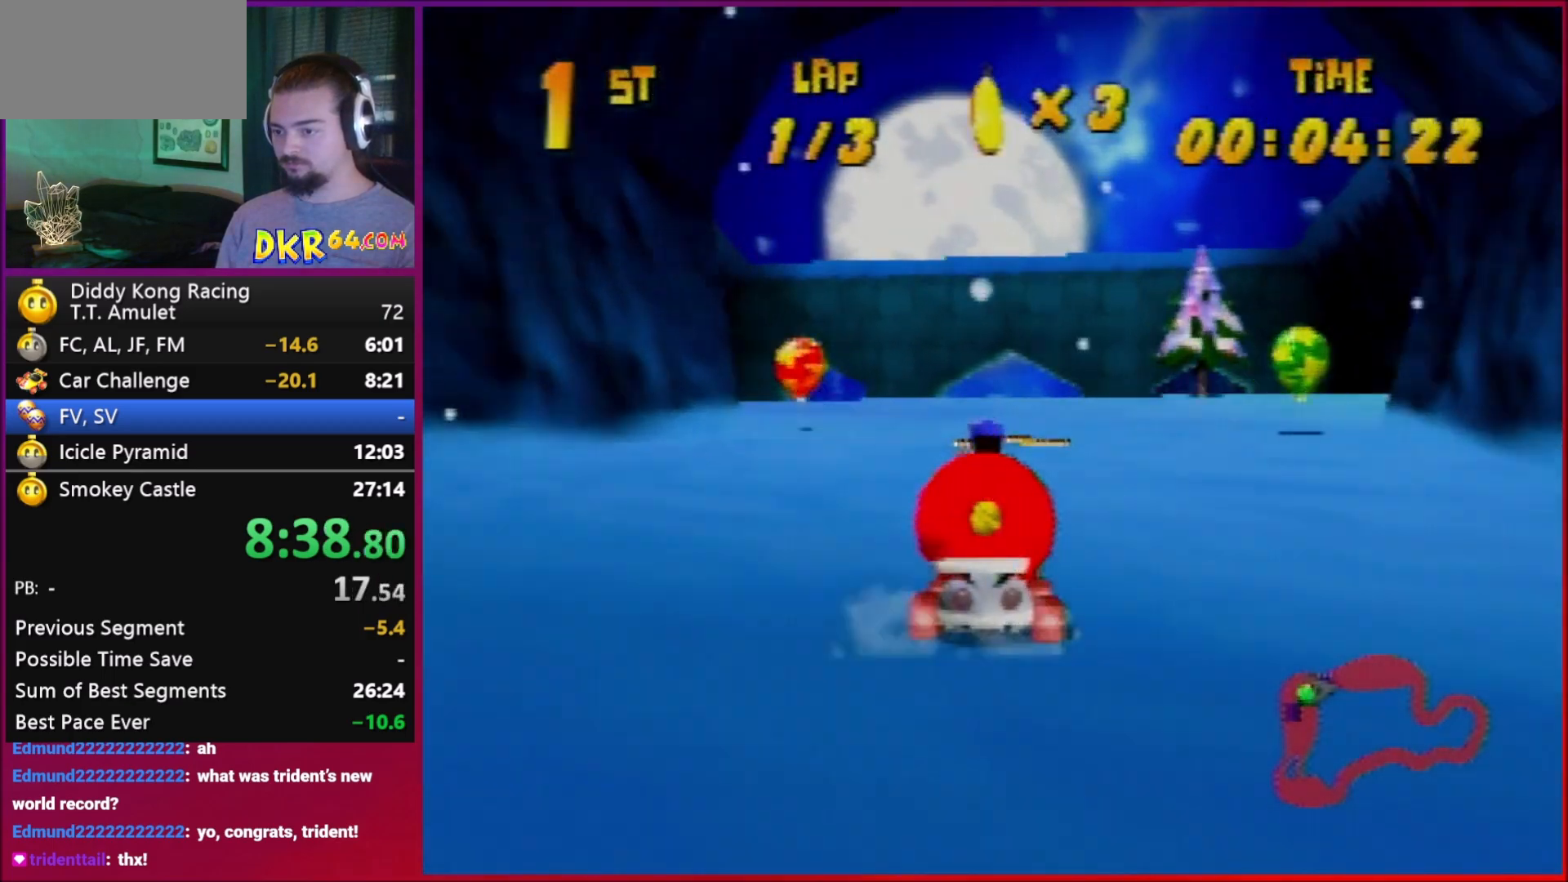
{"buttons": [], "left_stick": "center", "events": [[117, "A", "down"], [150, "A", "up"]]}
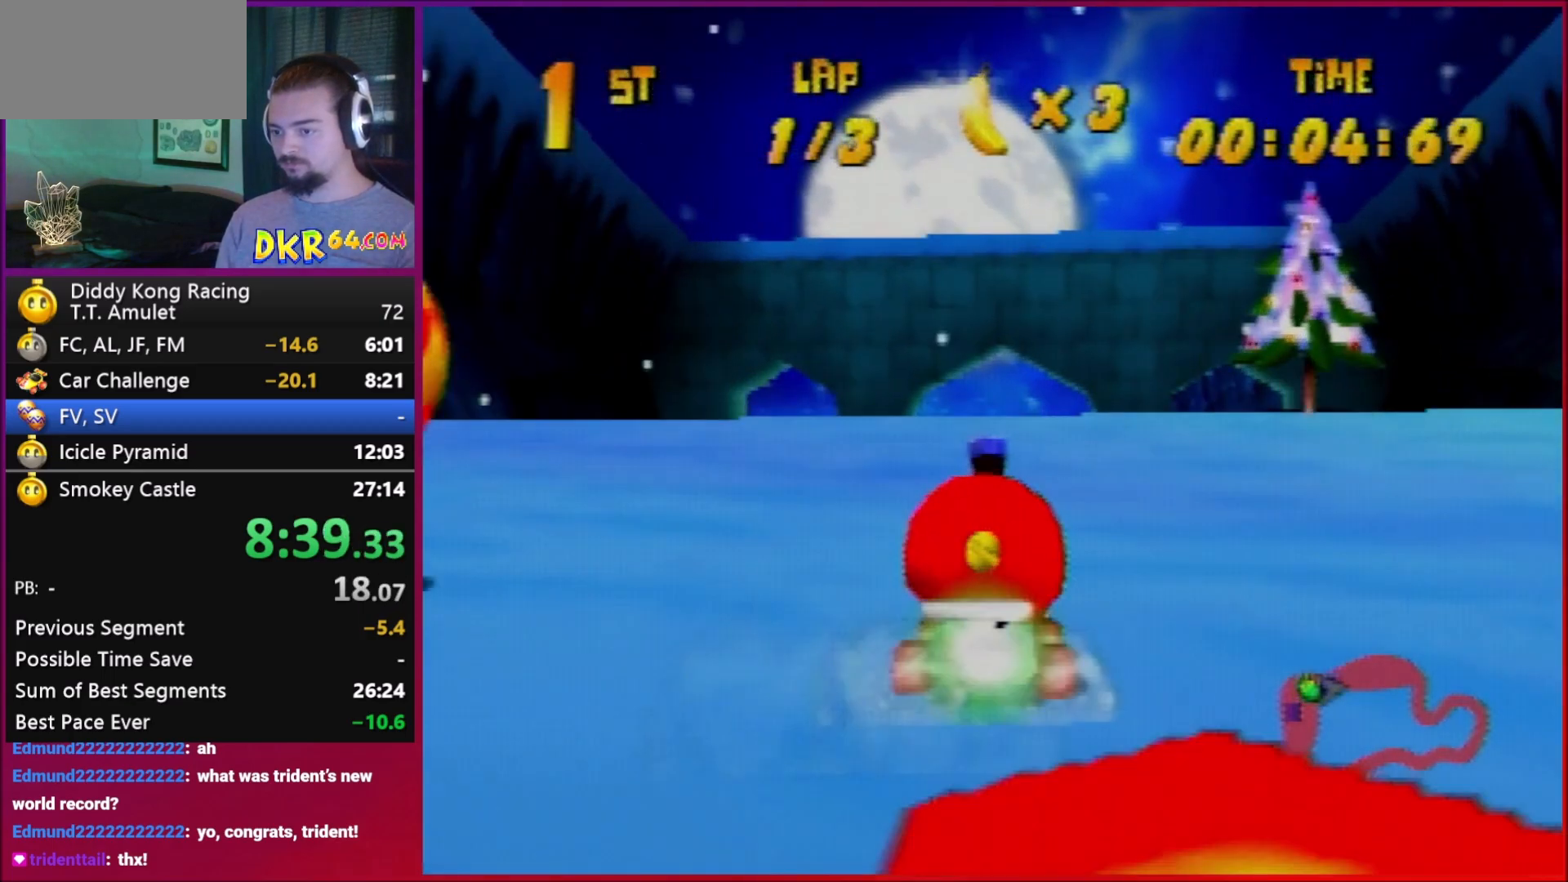
{"buttons": [], "left_stick": "center", "events": []}
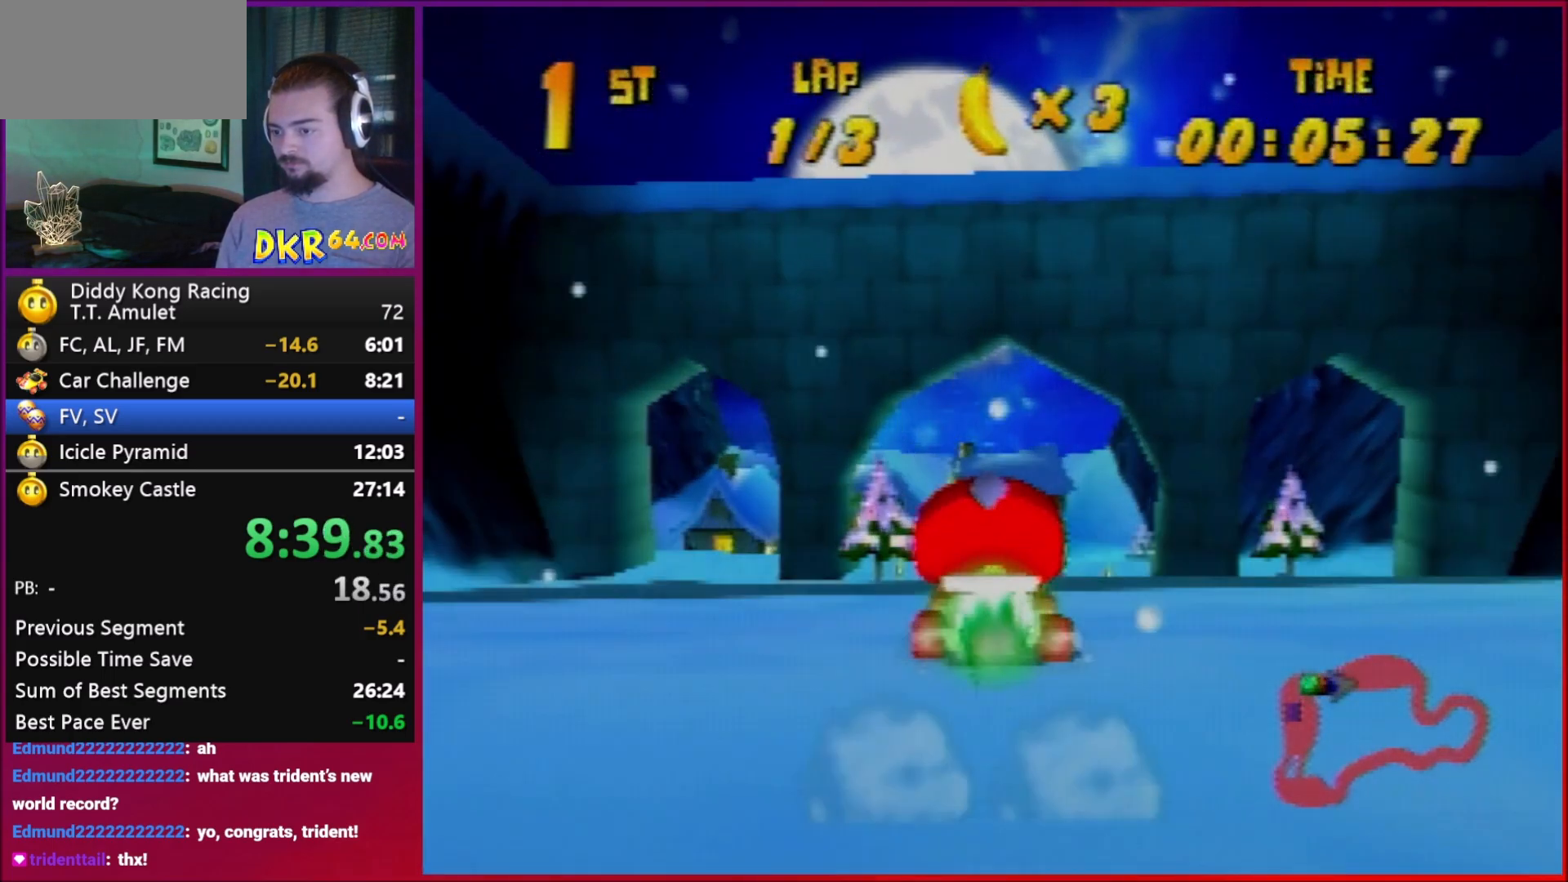
{"buttons": [], "left_stick": "up", "events": [[350, "left_stick", "up"]]}
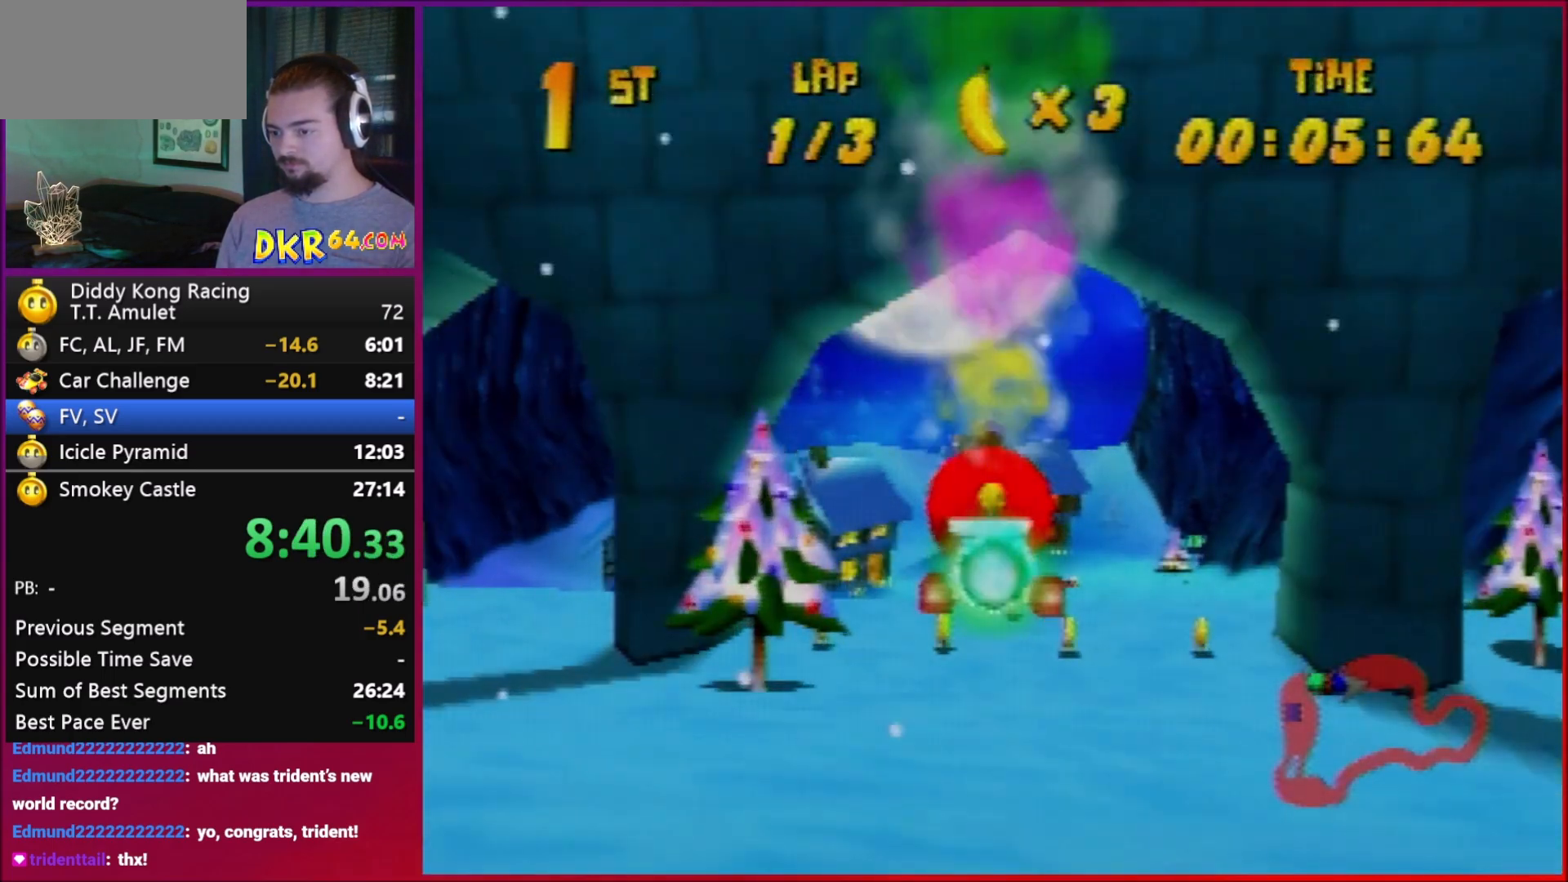
{"buttons": [], "left_stick": "down-right", "events": [[17, "left_stick", "center"], [250, "A", "down"], [317, "A", "up"], [417, "left_stick", "down-right"]]}
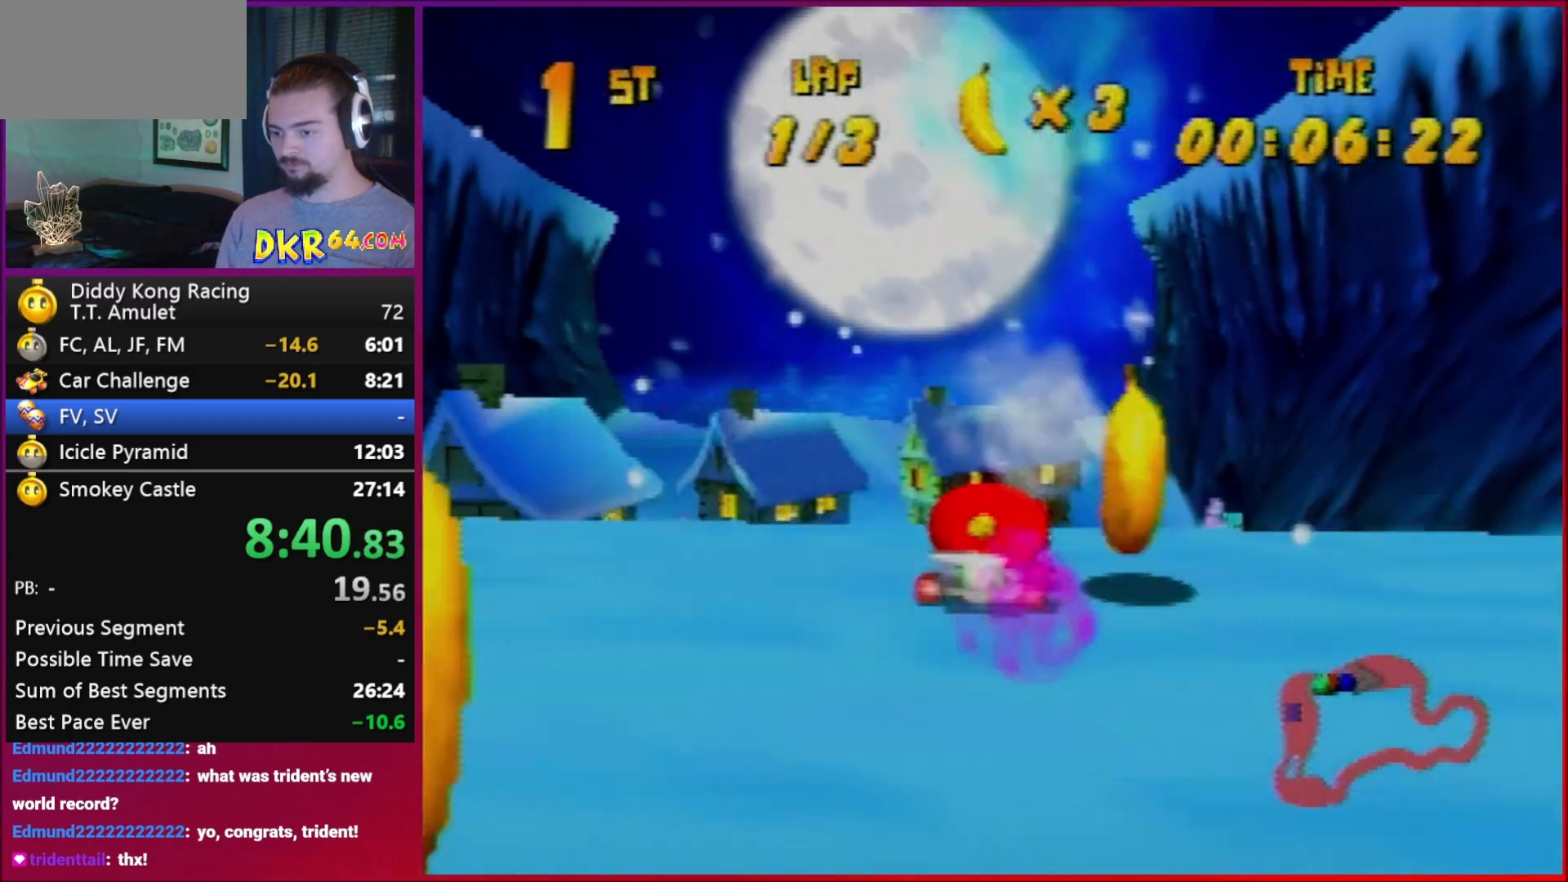
{"buttons": [], "left_stick": "right", "events": [[217, "left_stick", "right"]]}
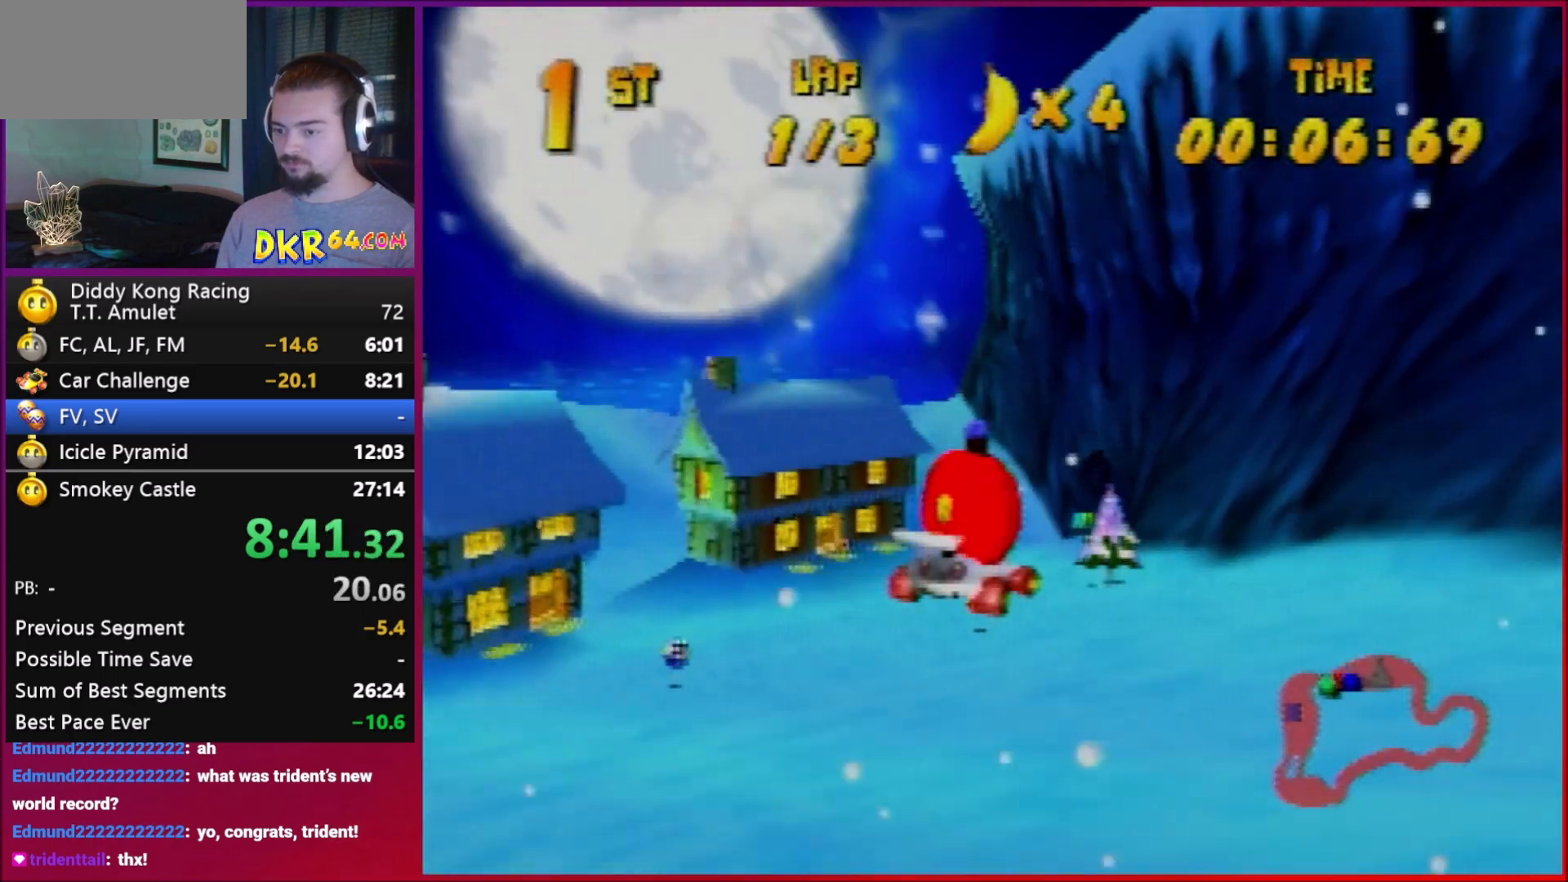
{"buttons": [], "left_stick": "right", "events": []}
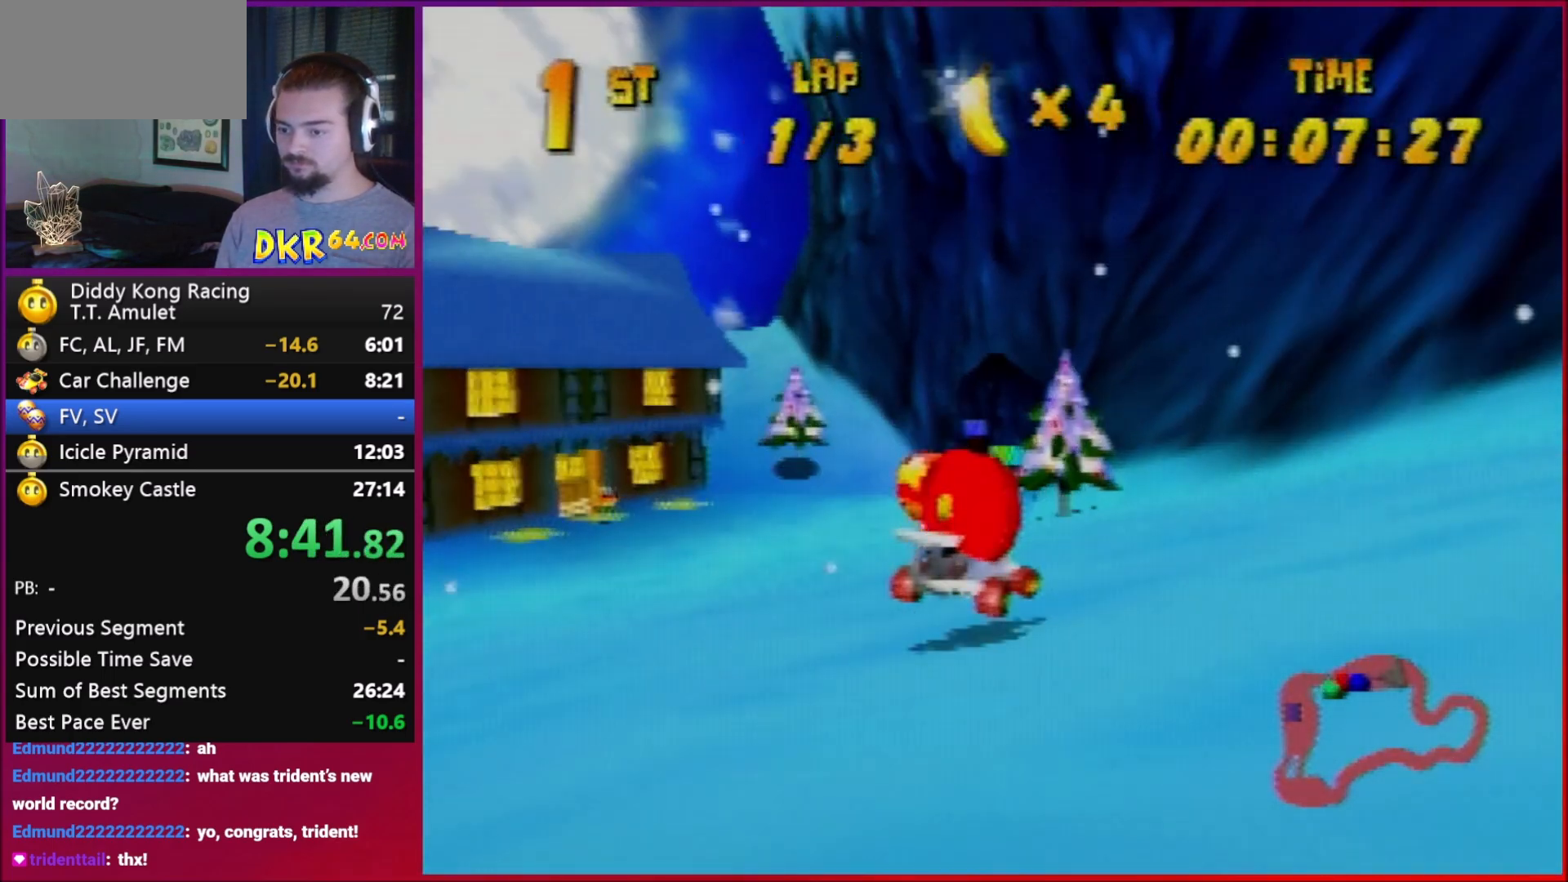
{"buttons": ["R1"], "left_stick": "right", "events": [[317, "R1", "down"], [350, "A", "down"], [417, "A", "up"]]}
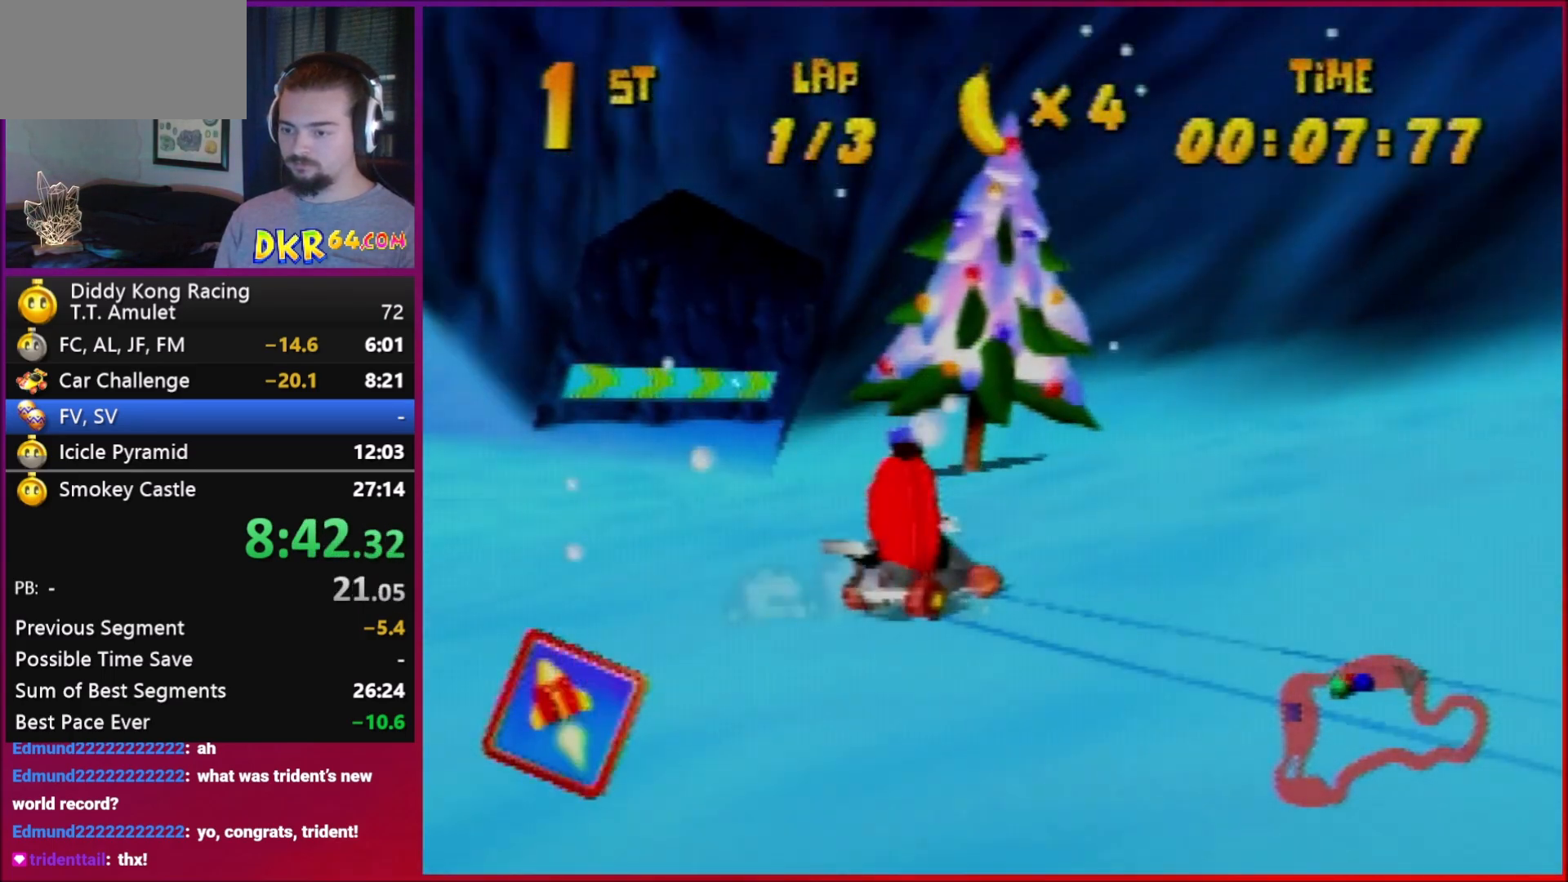
{"buttons": ["R1"], "left_stick": "center", "events": [[17, "left_stick", "center"], [83, "left_stick", "left"], [150, "A", "down"], [183, "A", "up"], [250, "left_stick", "center"], [417, "A", "down"], [450, "A", "up"]]}
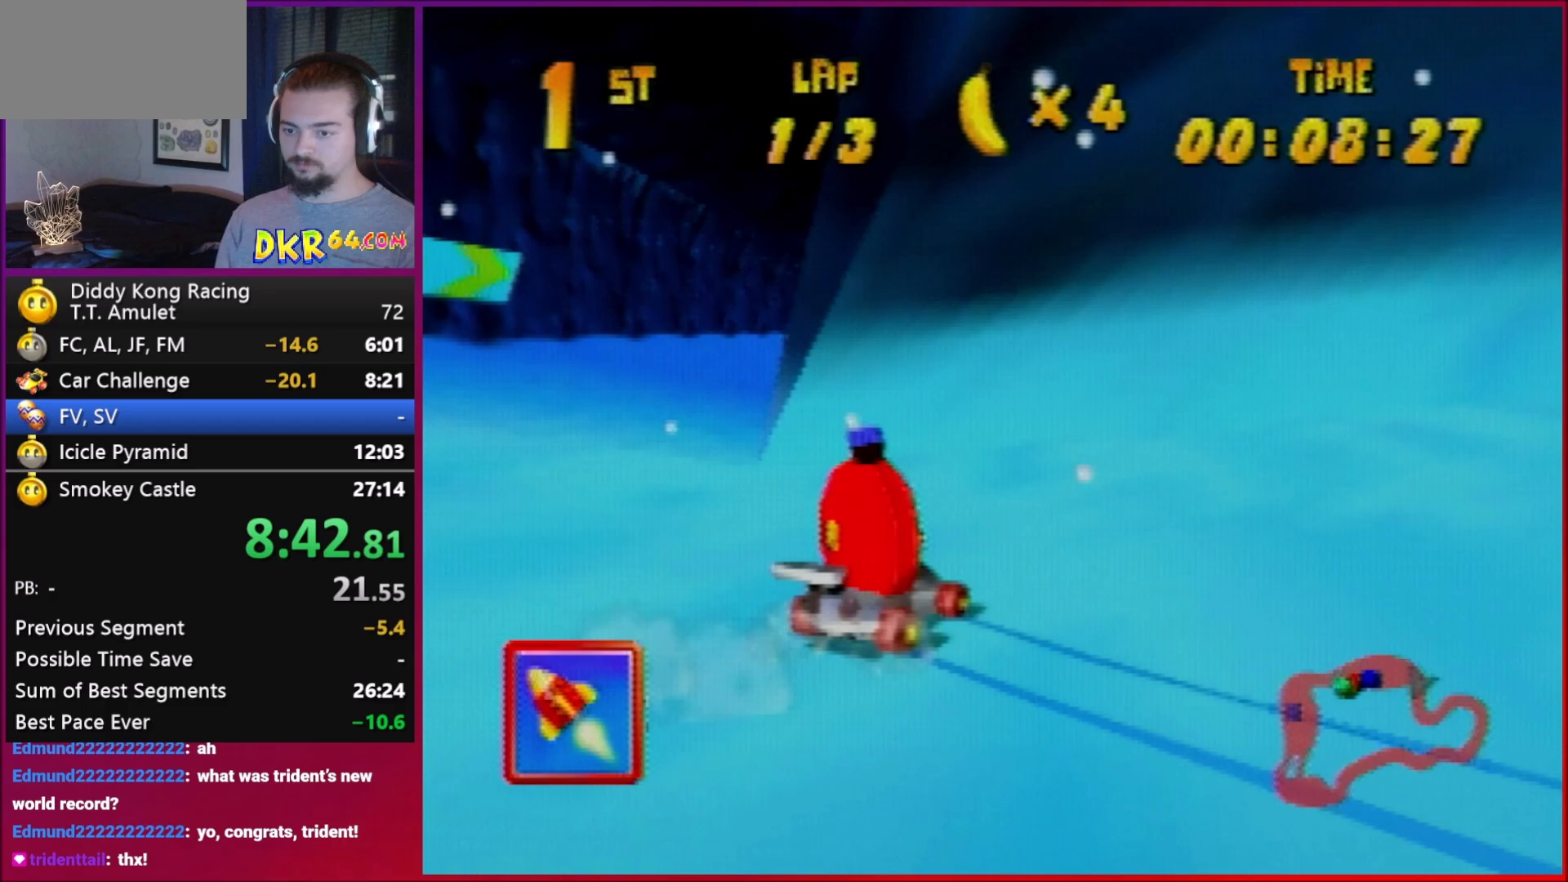
{"buttons": ["R1"], "left_stick": "left", "events": [[117, "A", "down"], [117, "R1", "up"], [117, "left_stick", "left"], [150, "A", "up"], [317, "A", "down"], [350, "A", "up"], [450, "R1", "down"]]}
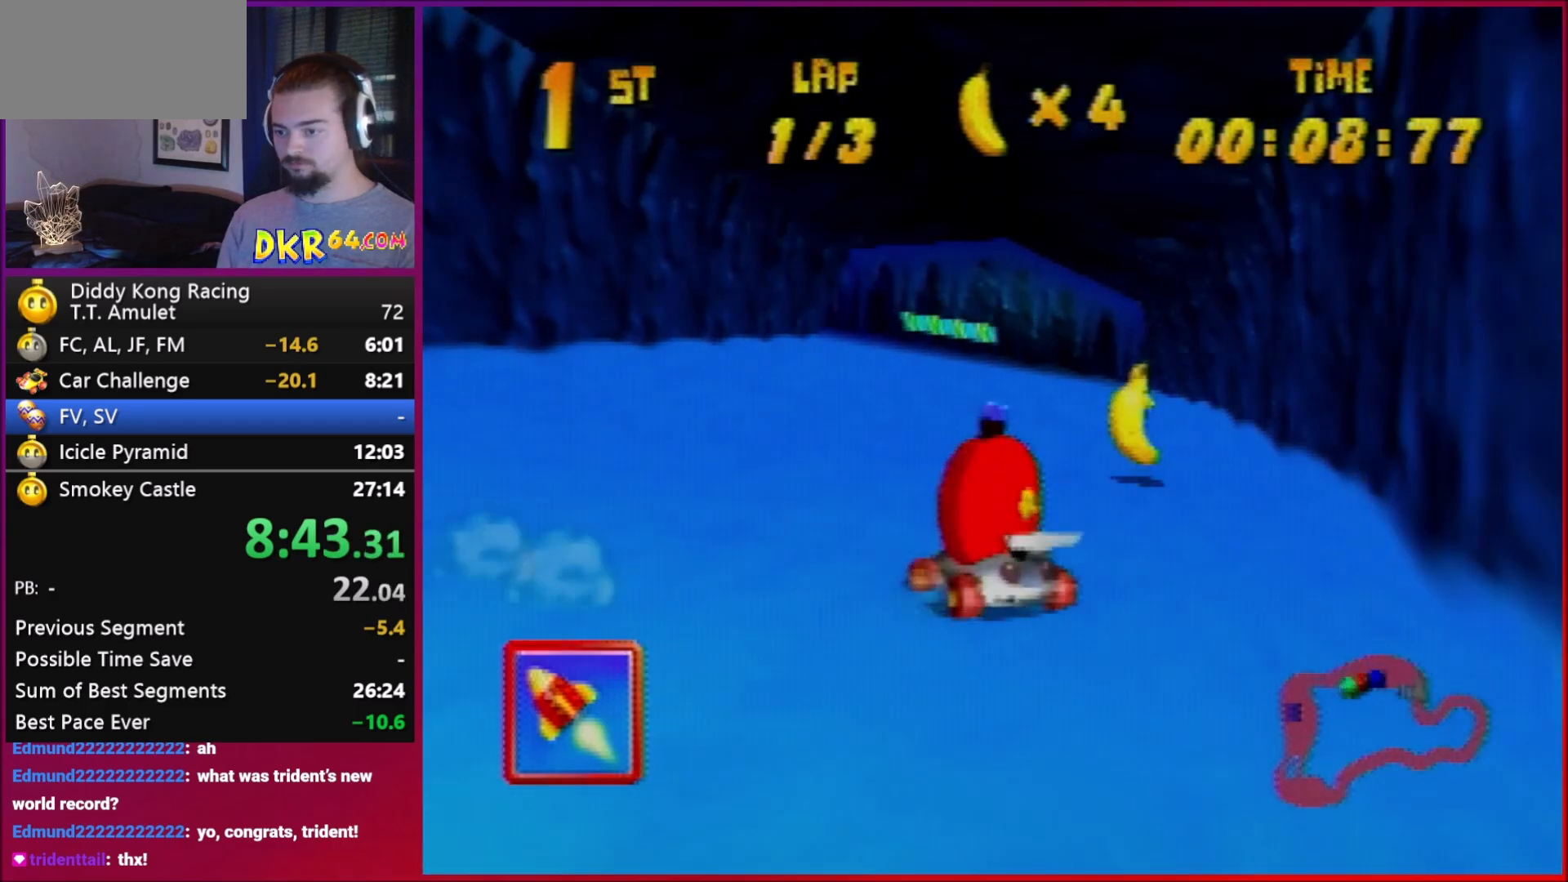
{"buttons": ["A", "R1"], "left_stick": "right", "events": [[17, "A", "down"], [83, "A", "up"], [183, "A", "down"], [183, "left_stick", "center"], [250, "A", "up"], [317, "left_stick", "right"], [417, "A", "down"]]}
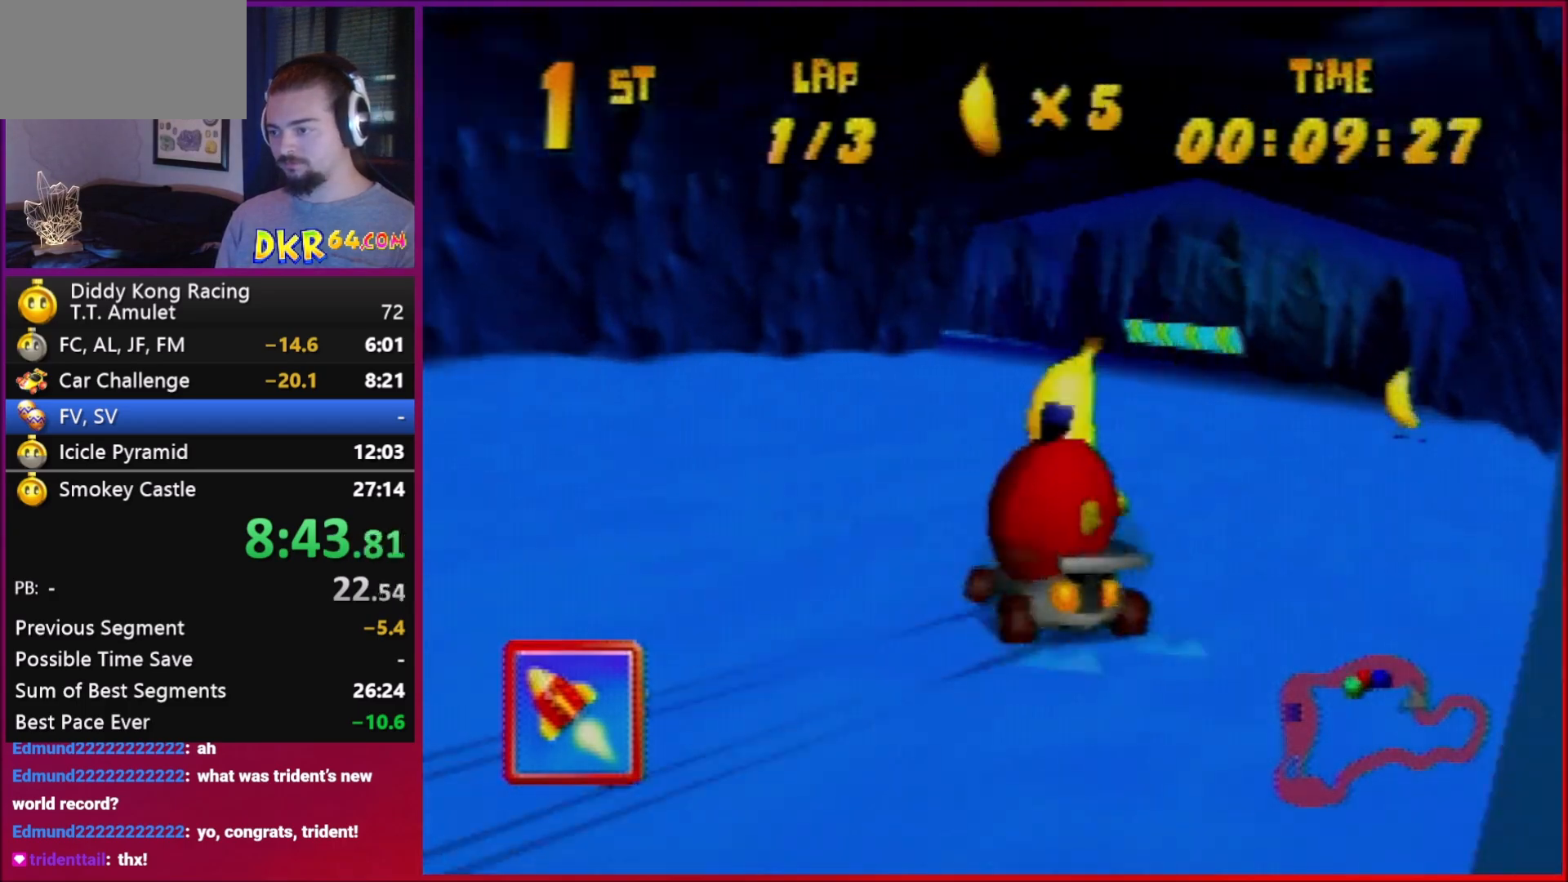
{"buttons": [], "left_stick": "left", "events": [[150, "A", "up"], [183, "left_stick", "center"], [250, "R1", "up"], [250, "left_stick", "left"], [350, "A", "down"], [417, "A", "up"]]}
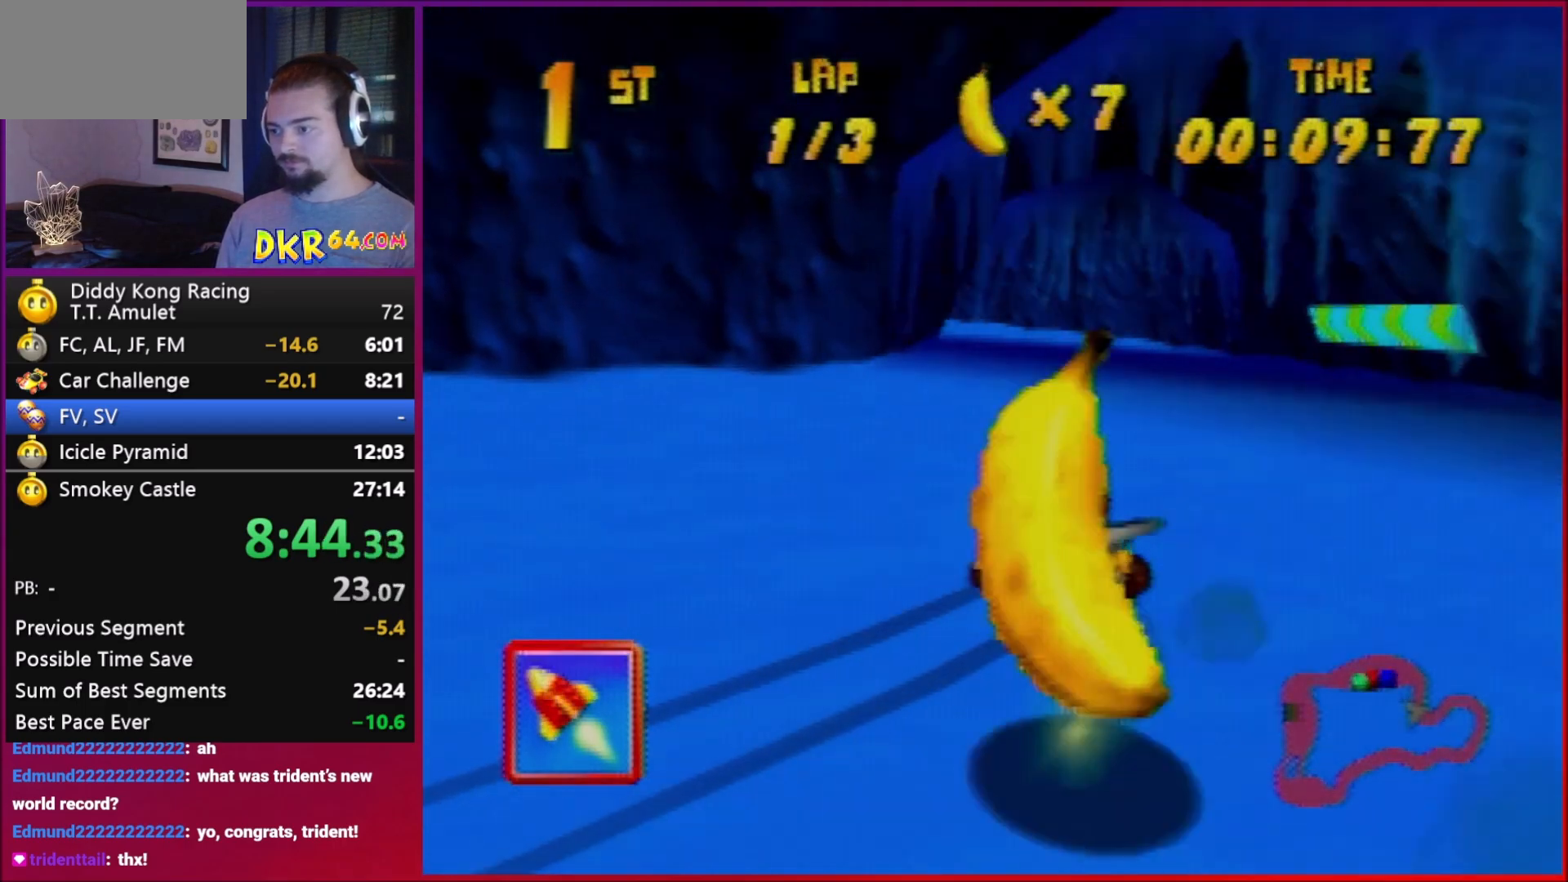
{"buttons": [], "left_stick": "left", "events": [[250, "A", "down"], [317, "A", "up"]]}
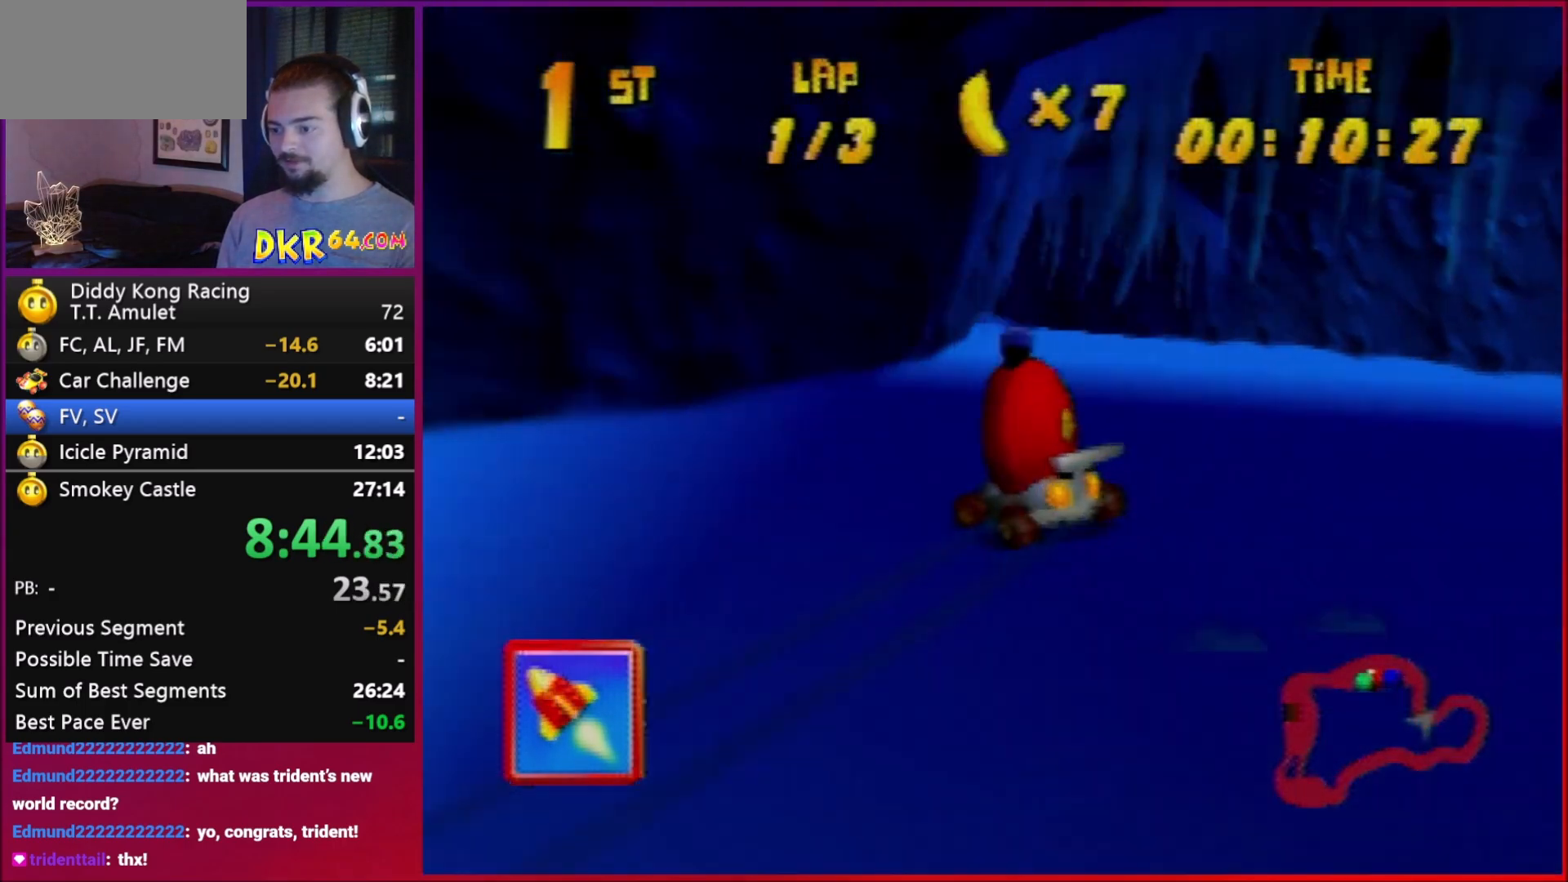
{"buttons": ["R1"], "left_stick": "right", "events": [[17, "A", "down"], [83, "A", "up"], [217, "A", "down"], [250, "A", "up"], [350, "left_stick", "right"], [417, "A", "down"], [450, "A", "up"], [450, "R1", "down"]]}
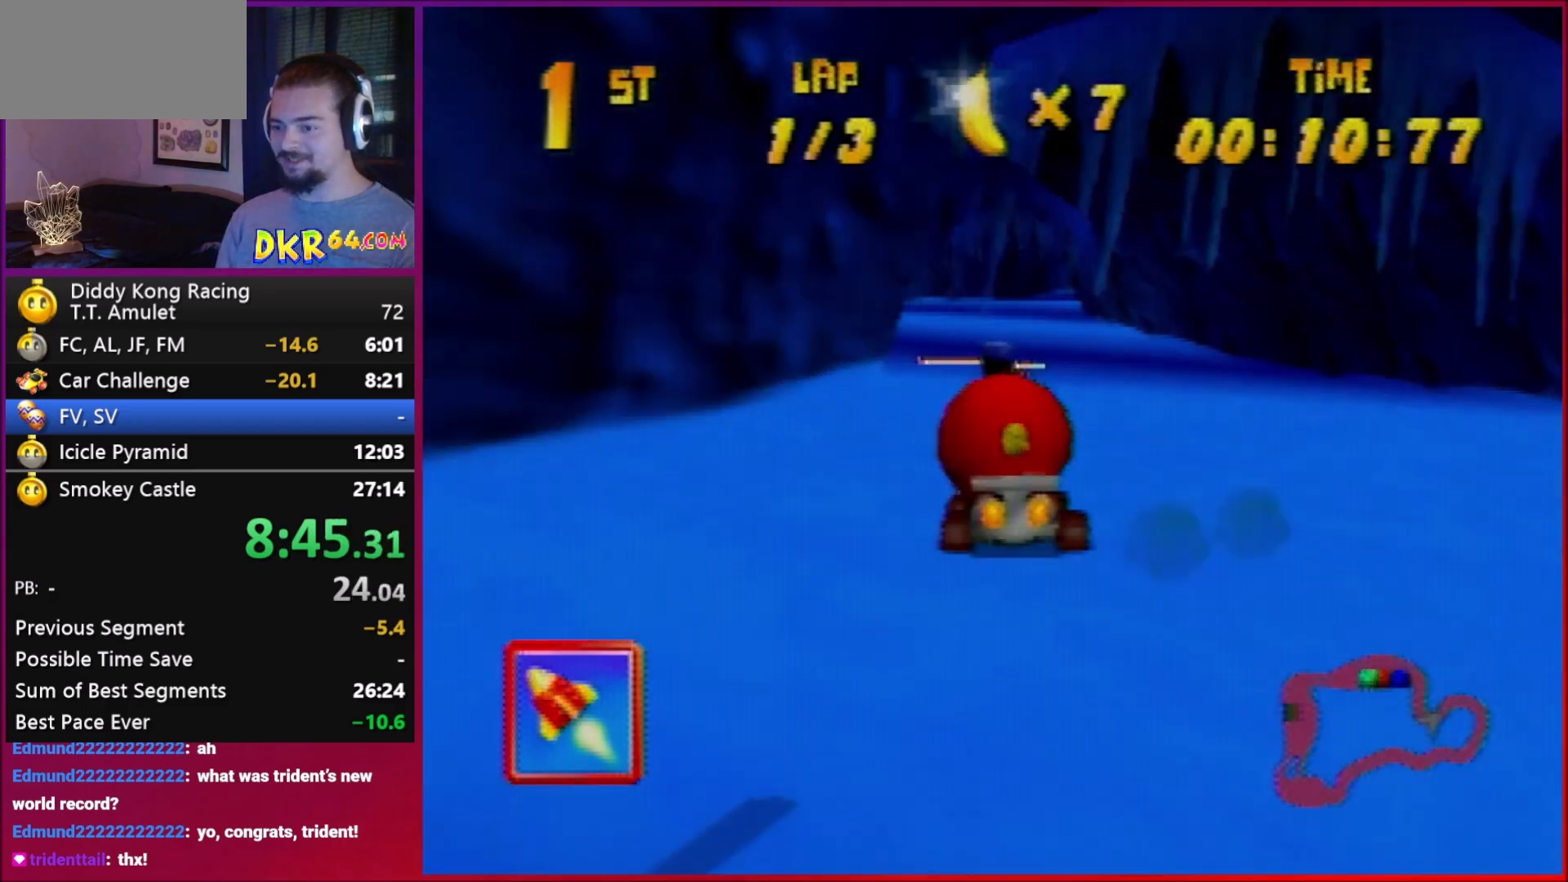
{"buttons": ["R1"], "left_stick": "right", "events": [[83, "R1", "up"], [317, "R1", "down"]]}
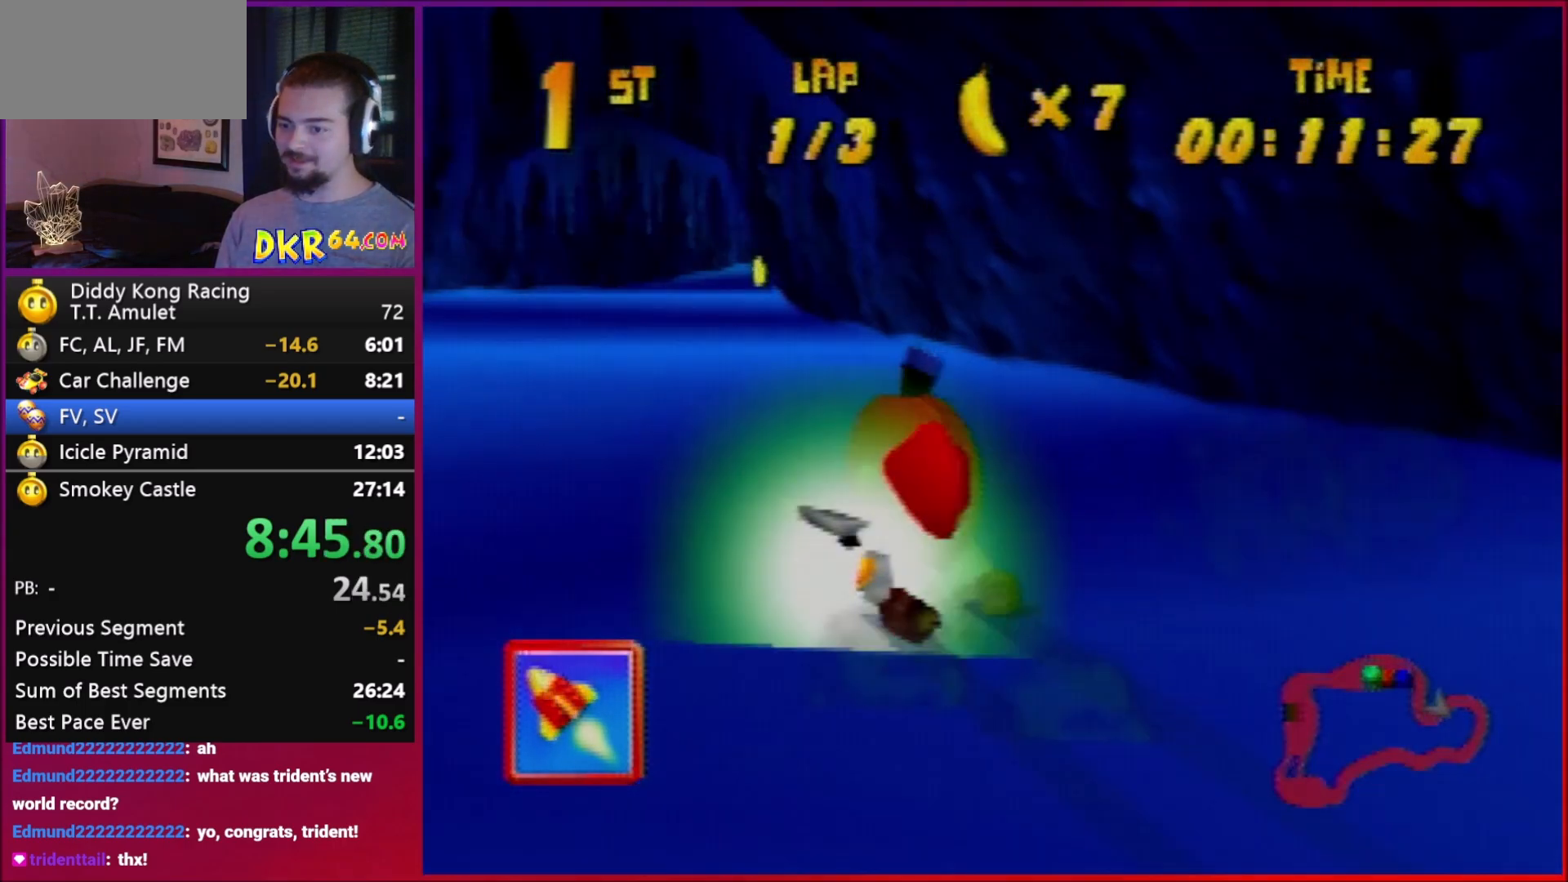
{"buttons": ["R1"], "left_stick": "right", "events": [[217, "left_stick", "center"], [483, "left_stick", "right"]]}
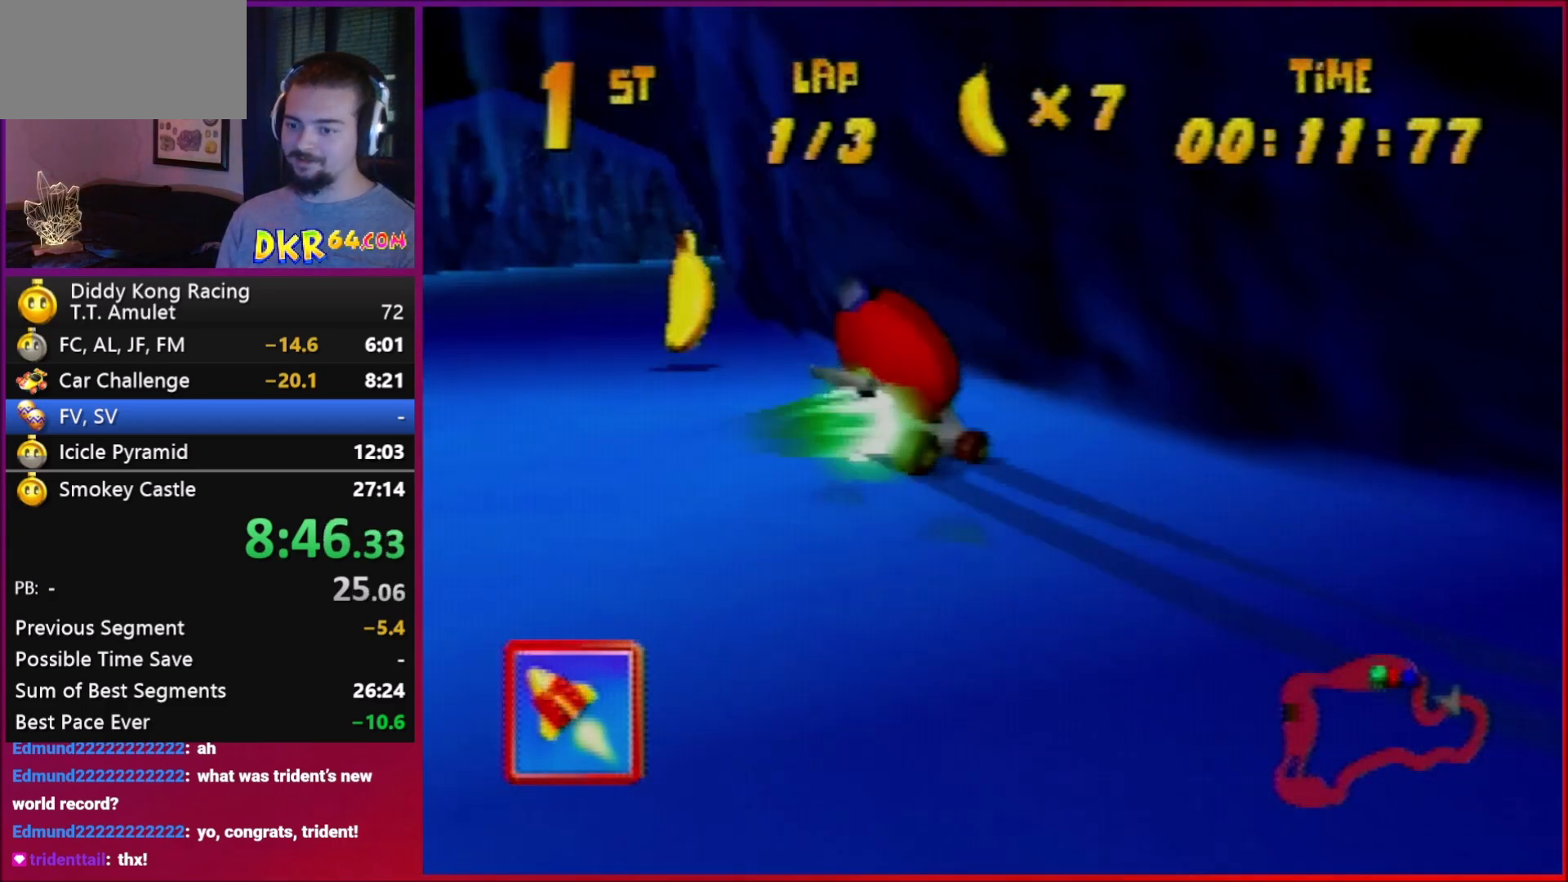
{"buttons": ["R1"], "left_stick": "right", "events": [[317, "B", "down"], [417, "B", "up"]]}